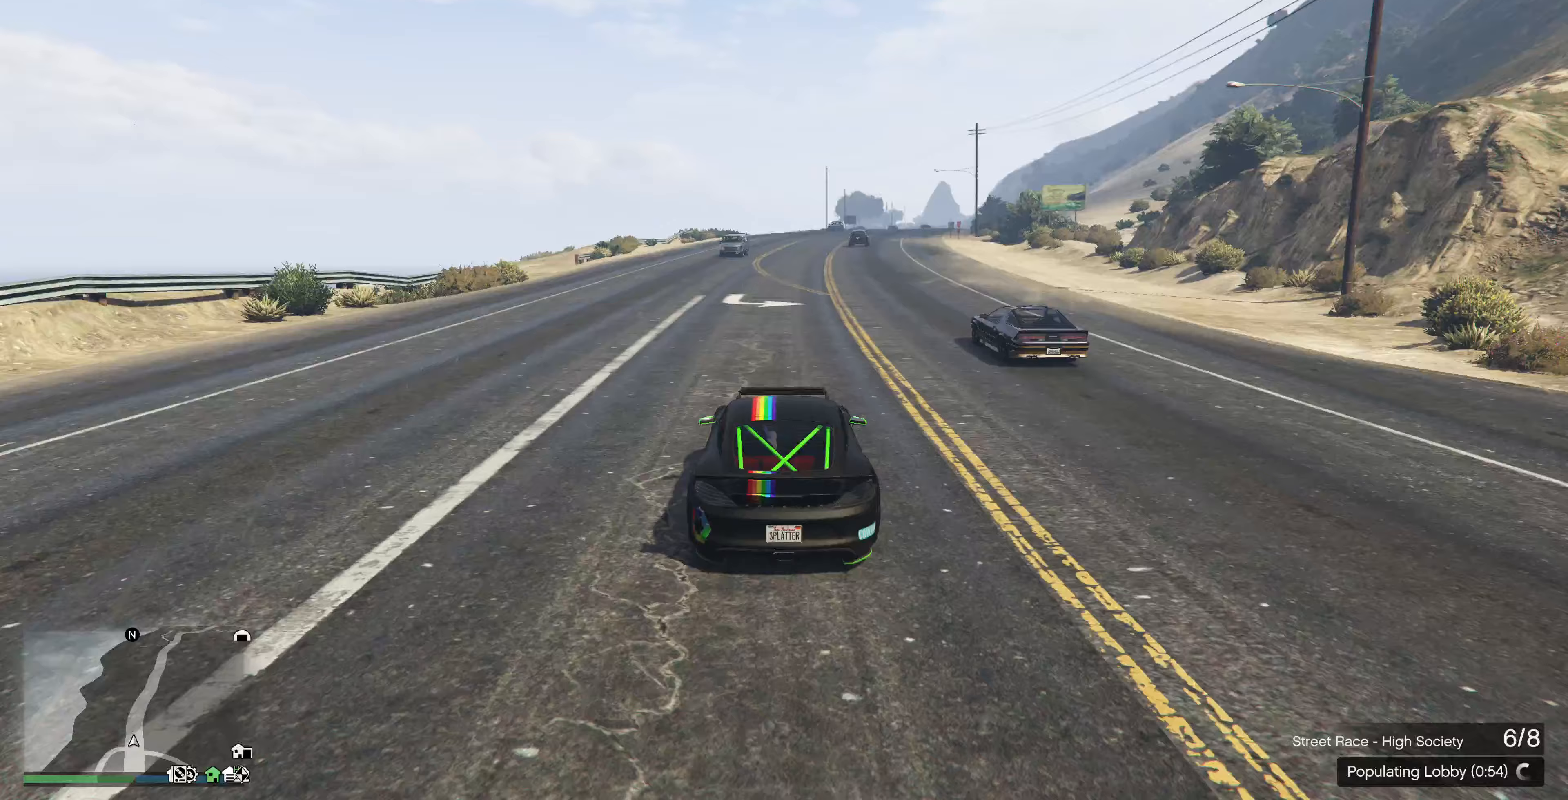
Gameplay with a controller (PlayStation layout); each line is a JSON object with the inputs held at the frame after it. "events" lists button and stick changes between this image and that frame as [ms after this image, input, new state], when the widget could be followed in between.
{"buttons": ["R2"], "left_stick": "center", "right_stick": "center", "events": [[167, "left_stick", "right"], [300, "left_stick", "center"]]}
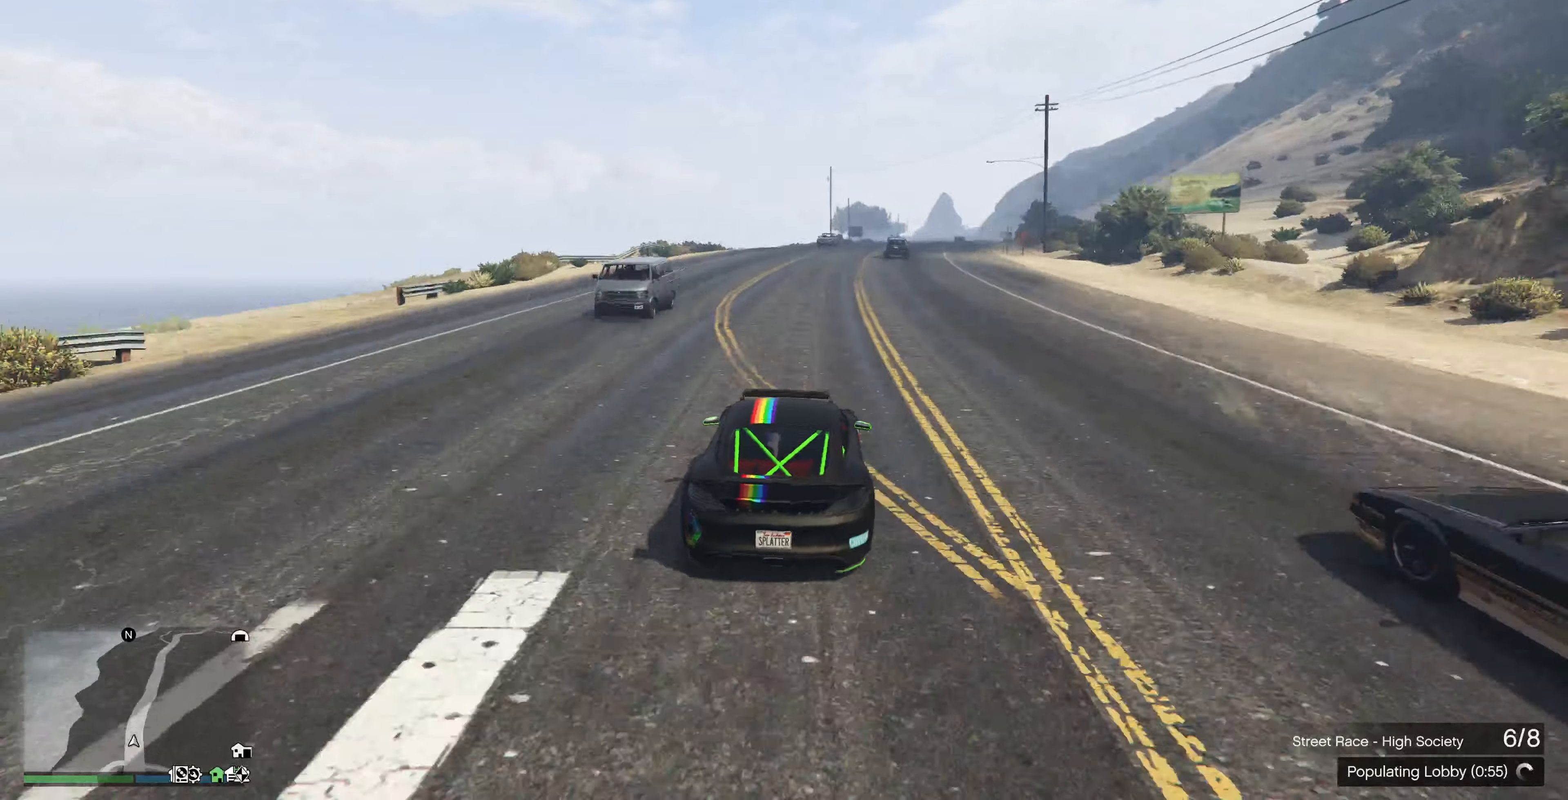
{"buttons": ["R2"], "left_stick": "right", "right_stick": "center", "events": [[67, "left_stick", "right"], [167, "left_stick", "center"], [467, "left_stick", "right"]]}
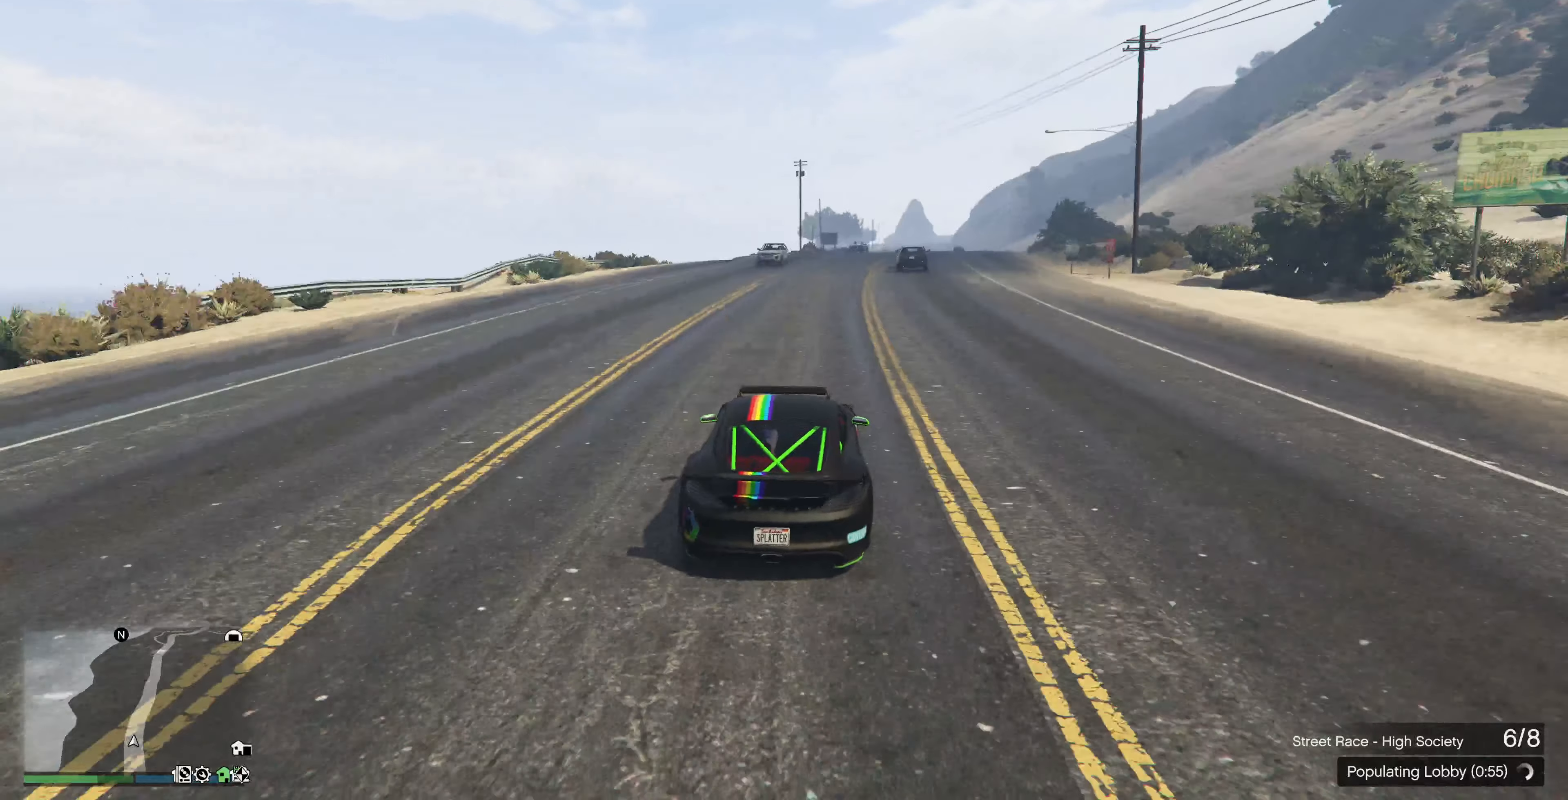
{"buttons": ["R2"], "left_stick": "center", "right_stick": "center", "events": [[67, "left_stick", "center"], [233, "left_stick", "right"], [300, "left_stick", "center"]]}
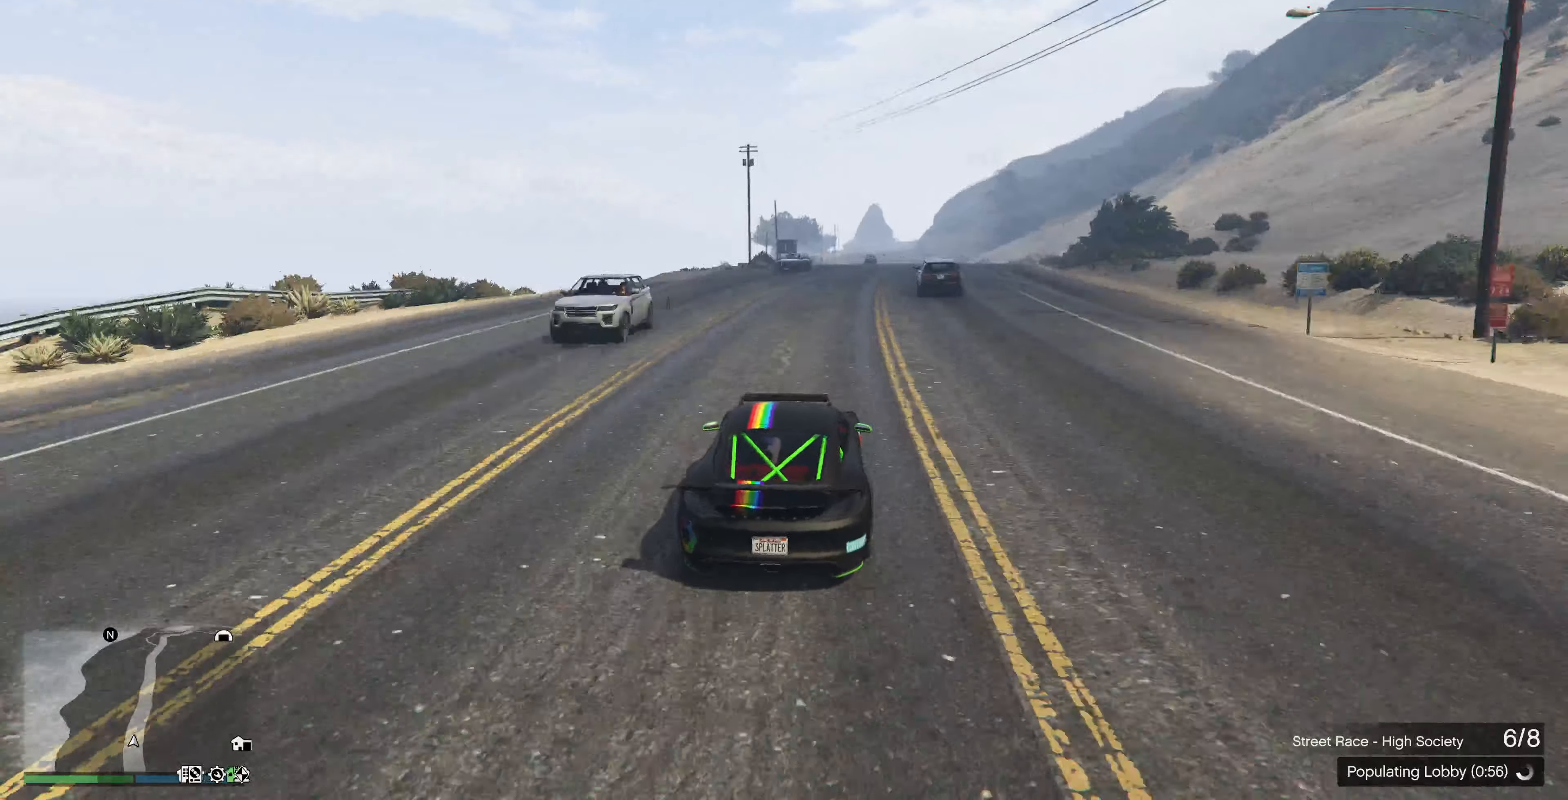
{"buttons": ["R2"], "left_stick": "center", "right_stick": "center", "events": [[200, "left_stick", "right"], [267, "left_stick", "center"], [400, "left_stick", "right"], [500, "left_stick", "center"]]}
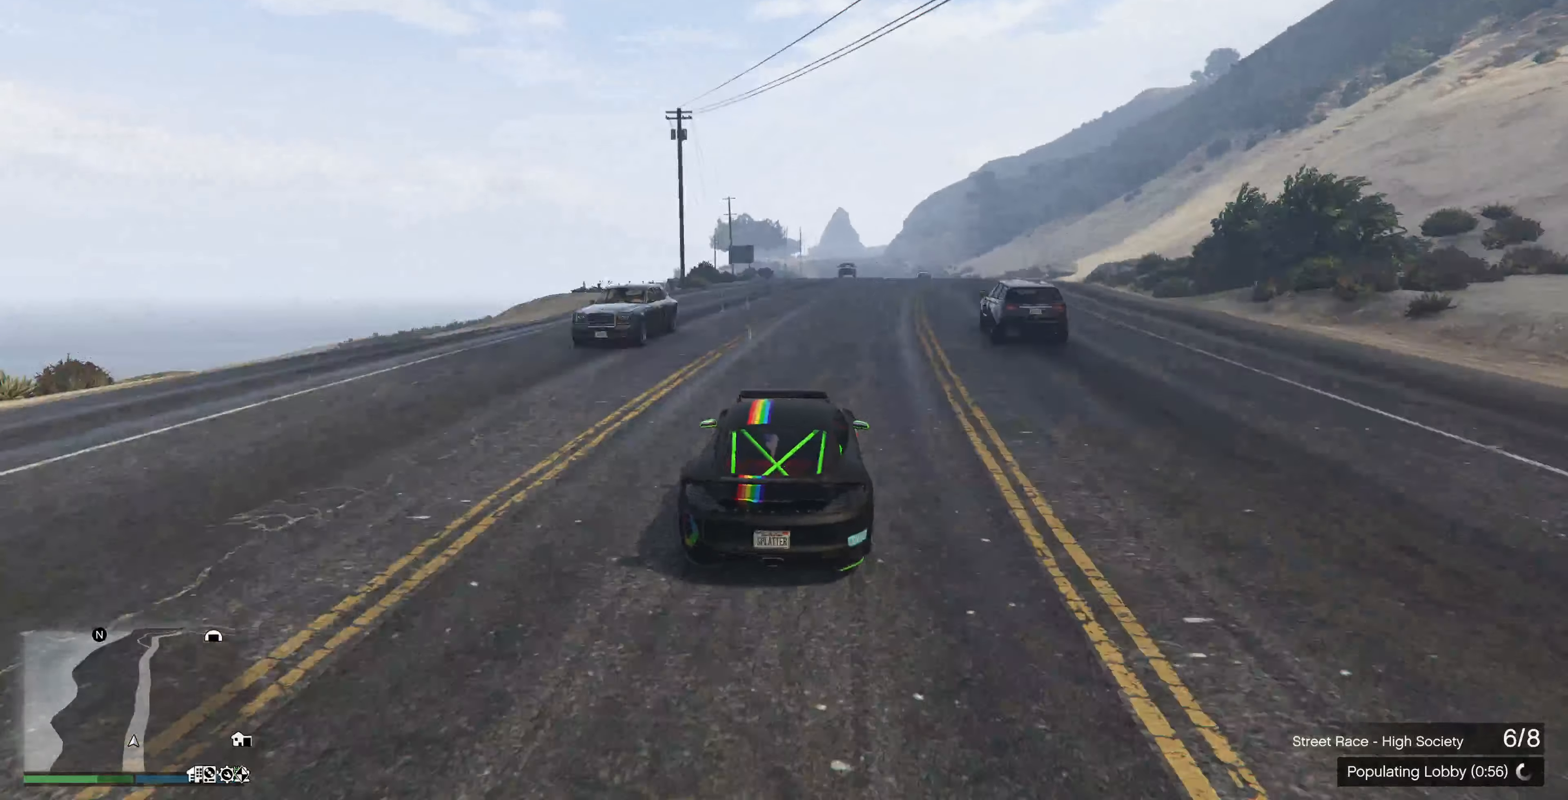
{"buttons": ["R2"], "left_stick": "right", "right_stick": "center", "events": [[133, "left_stick", "right"], [267, "left_stick", "center"], [500, "left_stick", "right"]]}
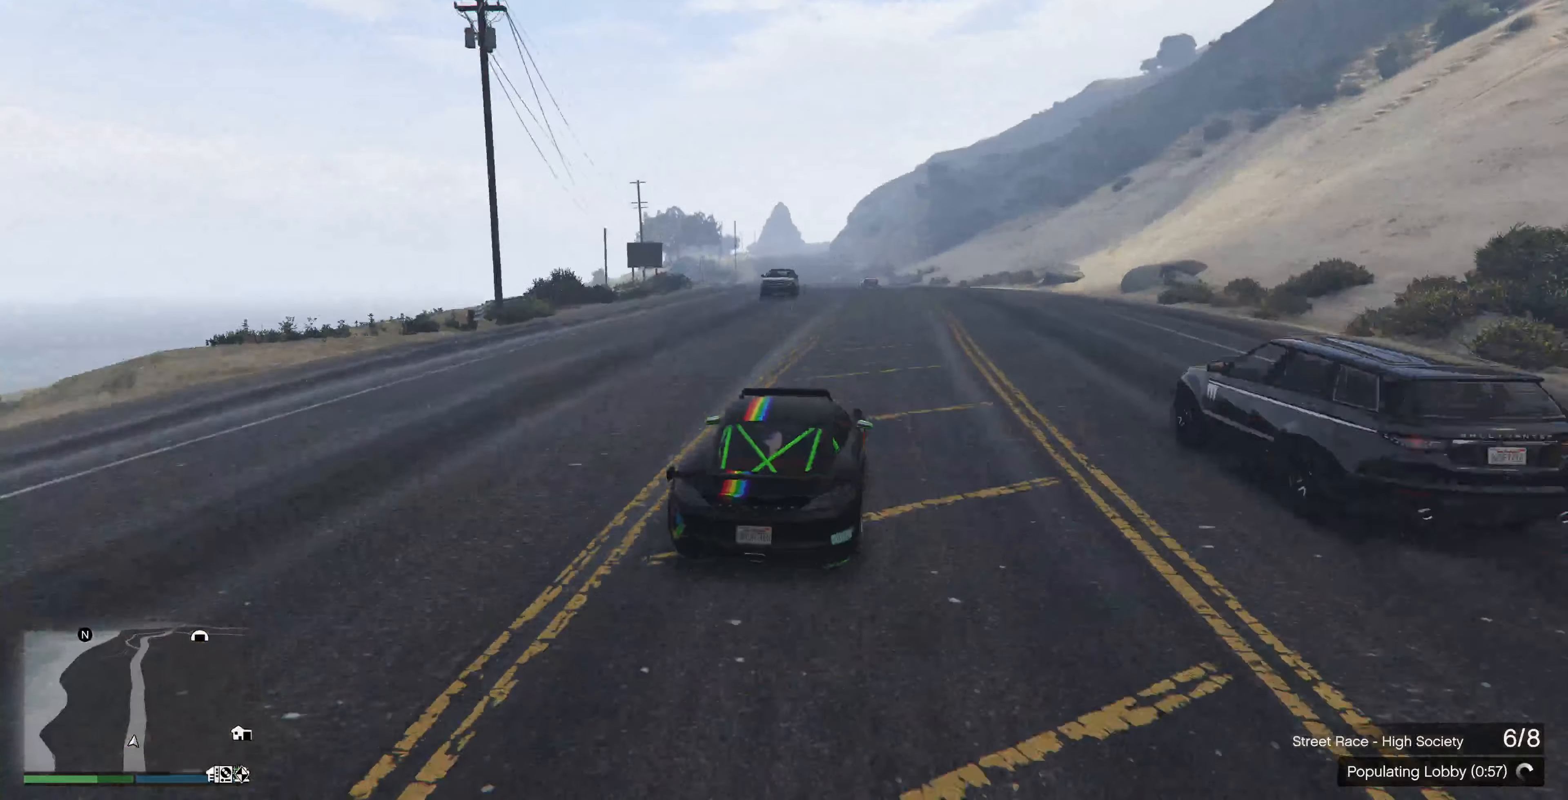
{"buttons": ["R2"], "left_stick": "center", "right_stick": "center", "events": [[67, "left_stick", "center"]]}
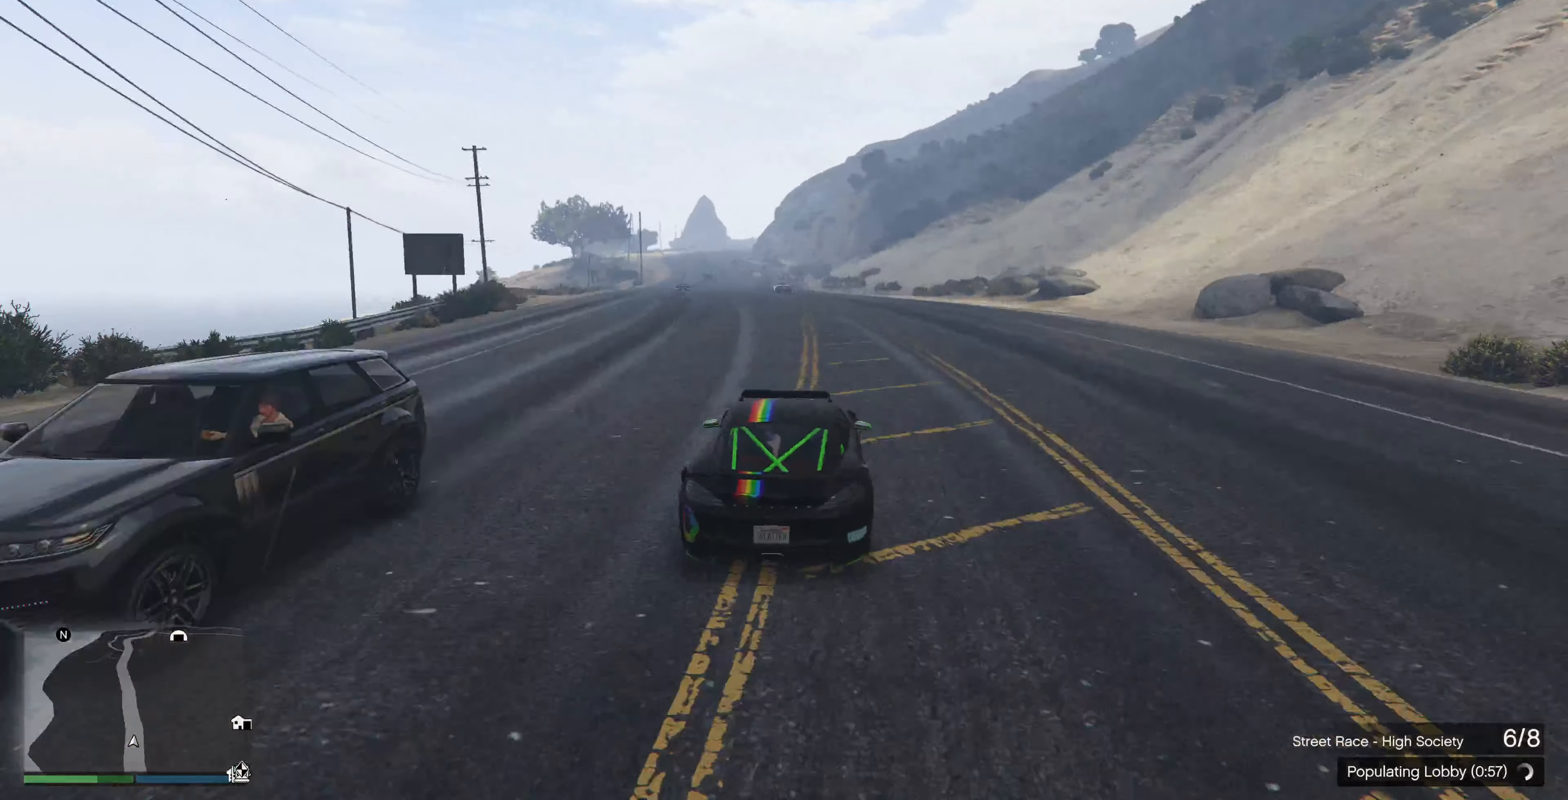
{"buttons": ["R2"], "left_stick": "center", "right_stick": "center", "events": [[200, "left_stick", "up-left"], [300, "left_stick", "center"]]}
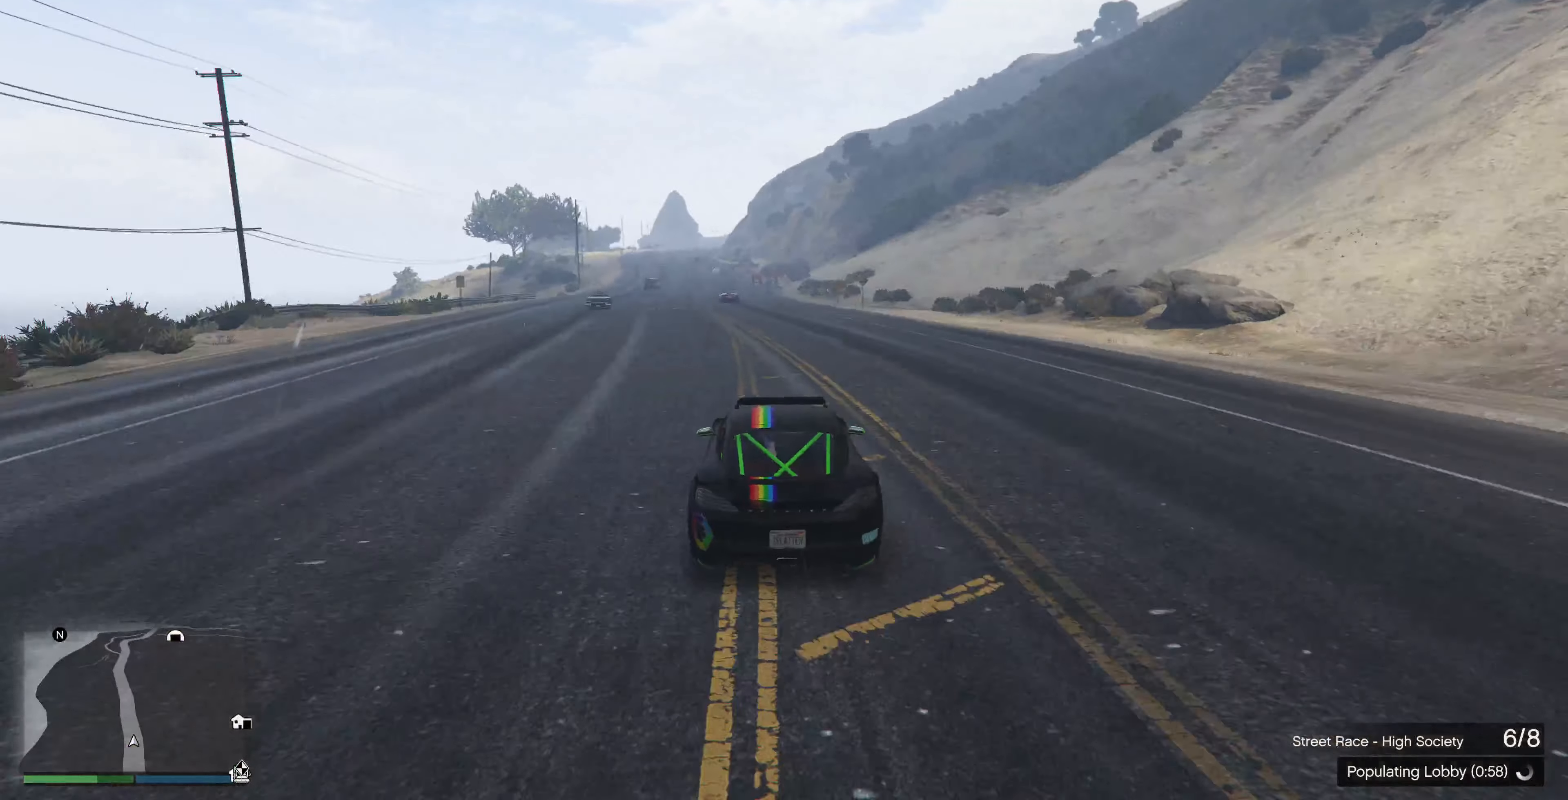
{"buttons": ["R2"], "left_stick": "left", "right_stick": "center", "events": [[467, "left_stick", "left"]]}
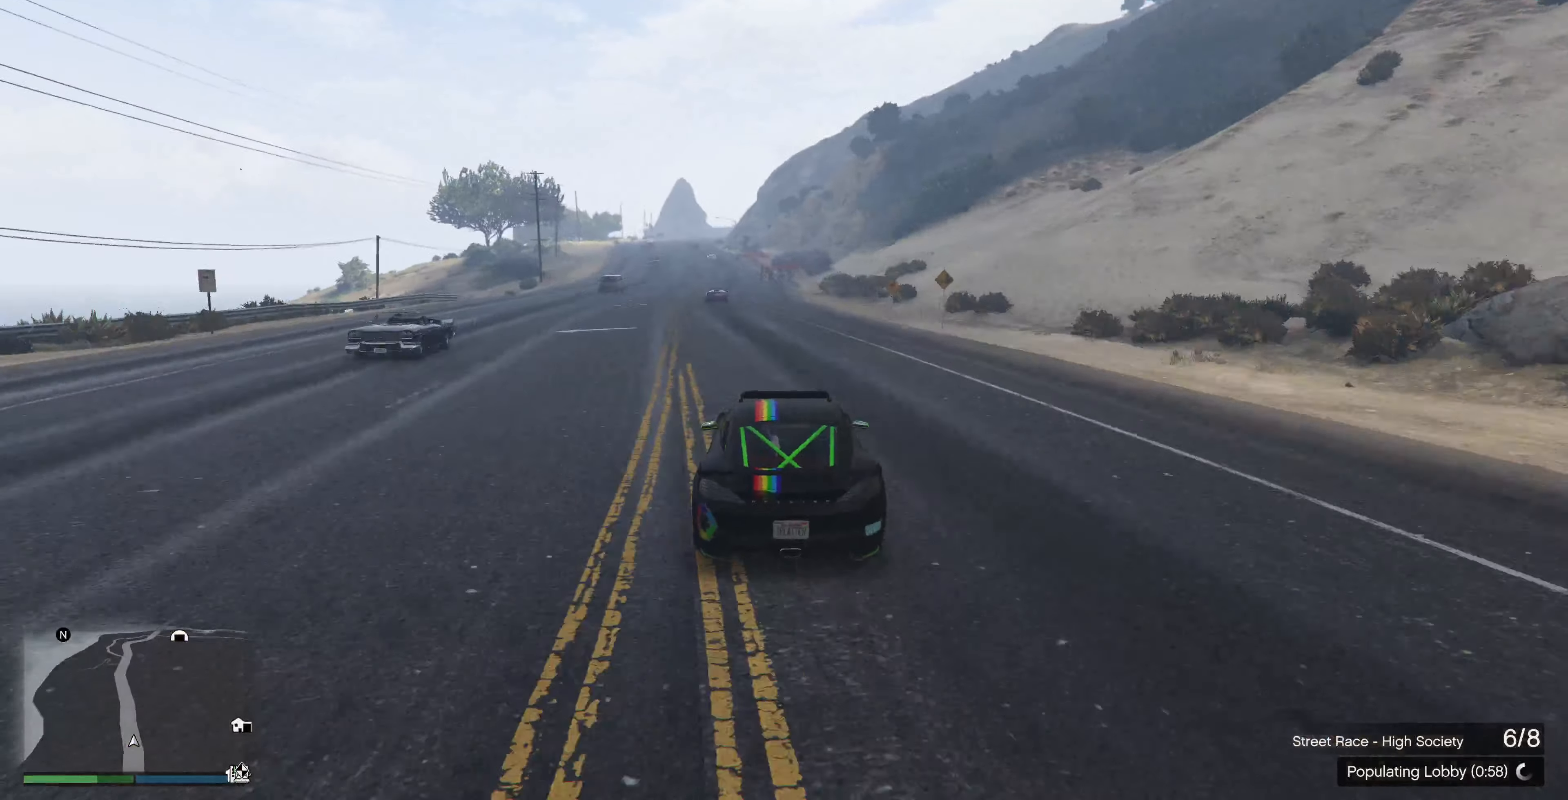
{"buttons": ["R2"], "left_stick": "center", "right_stick": "center", "events": [[67, "left_stick", "center"]]}
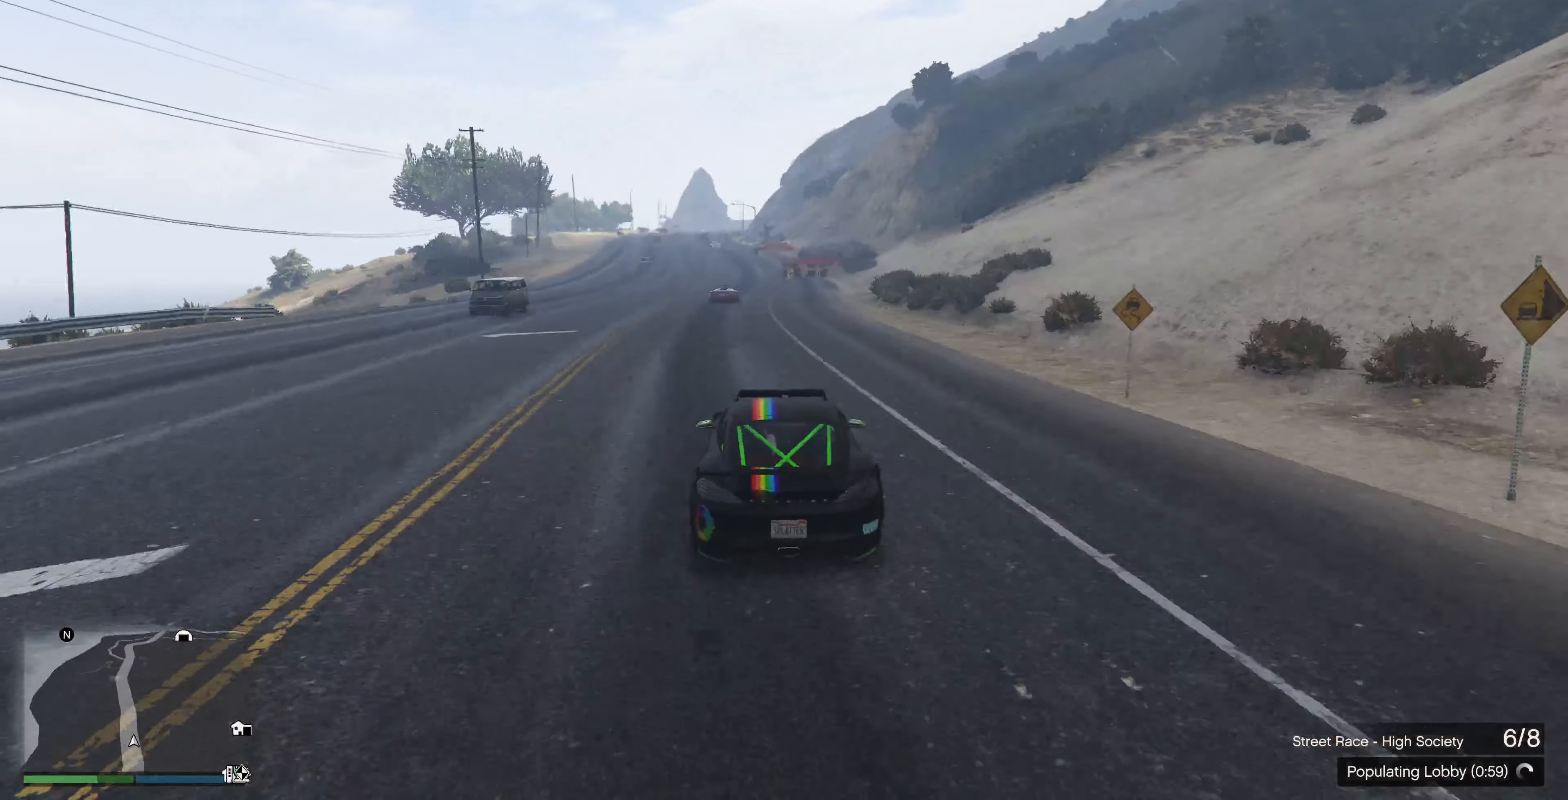
{"buttons": ["R2"], "left_stick": "center", "right_stick": "center", "events": []}
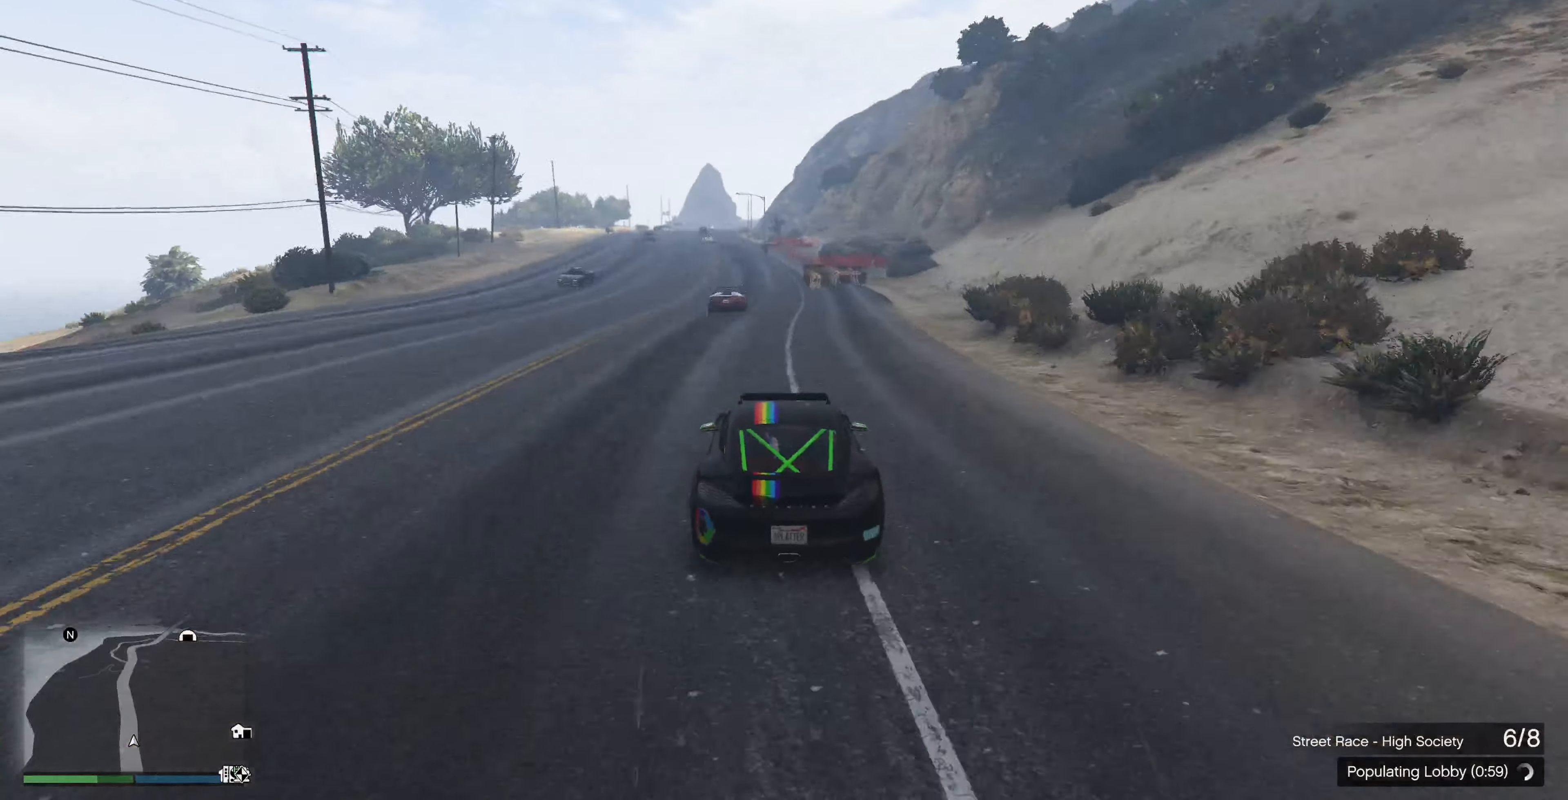
{"buttons": ["R2"], "left_stick": "center", "right_stick": "center", "events": []}
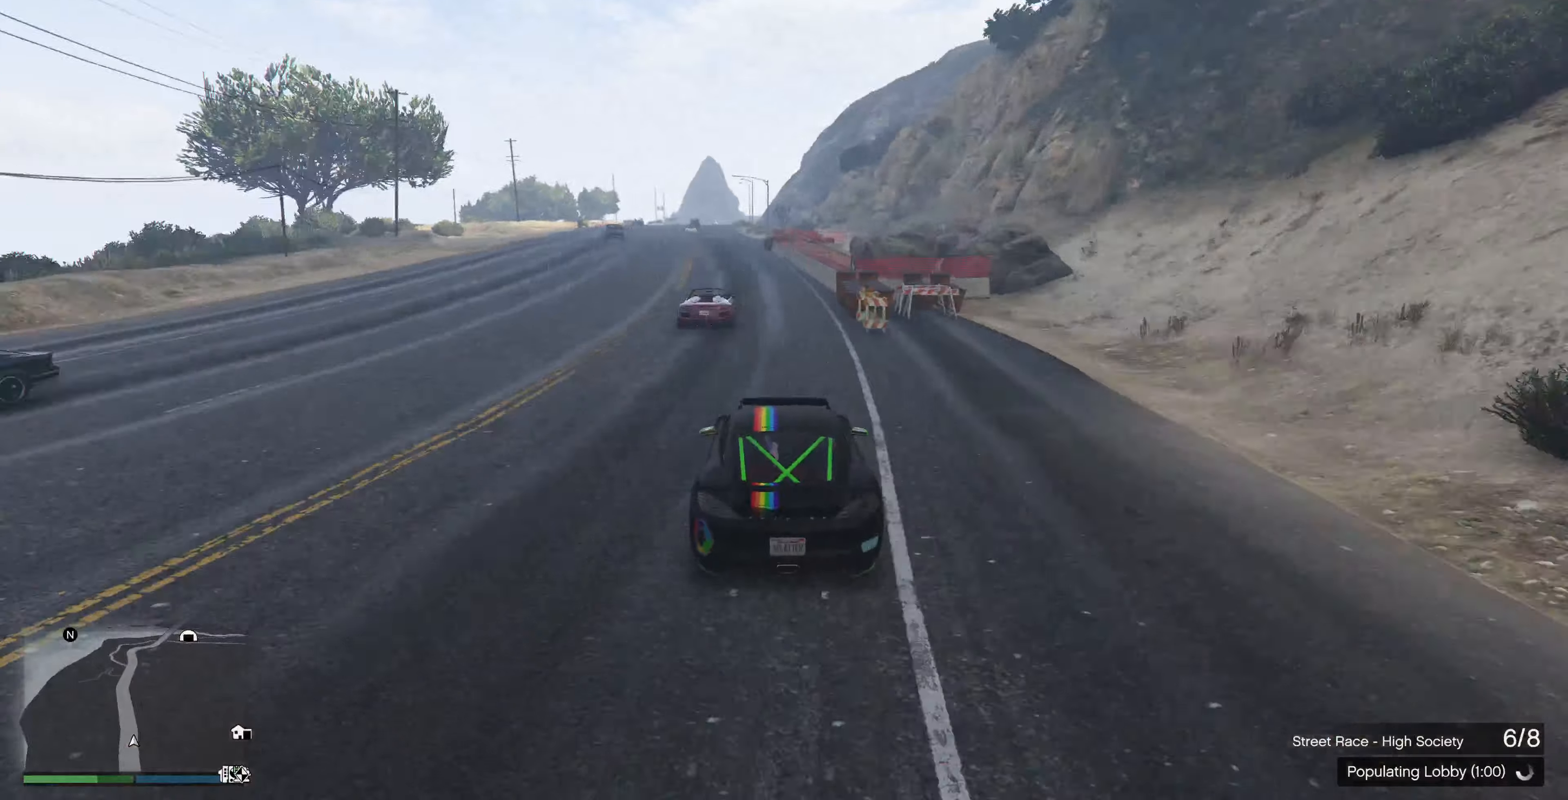
{"buttons": ["R2"], "left_stick": "center", "right_stick": "center", "events": [[300, "left_stick", "left"], [433, "left_stick", "center"]]}
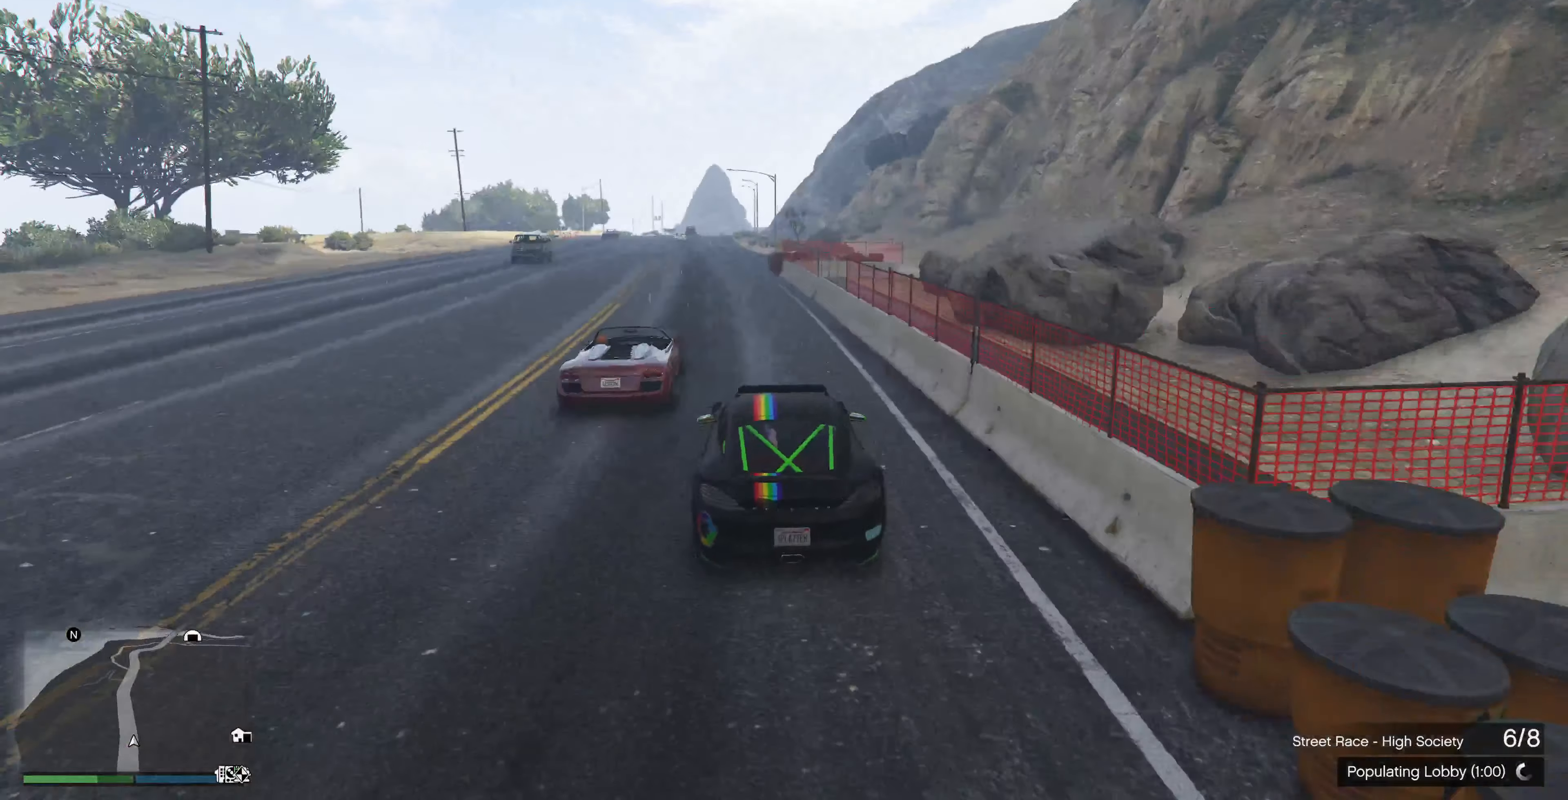
{"buttons": ["R2"], "left_stick": "center", "right_stick": "center", "events": [[66, "left_stick", "left"], [166, "left_stick", "center"]]}
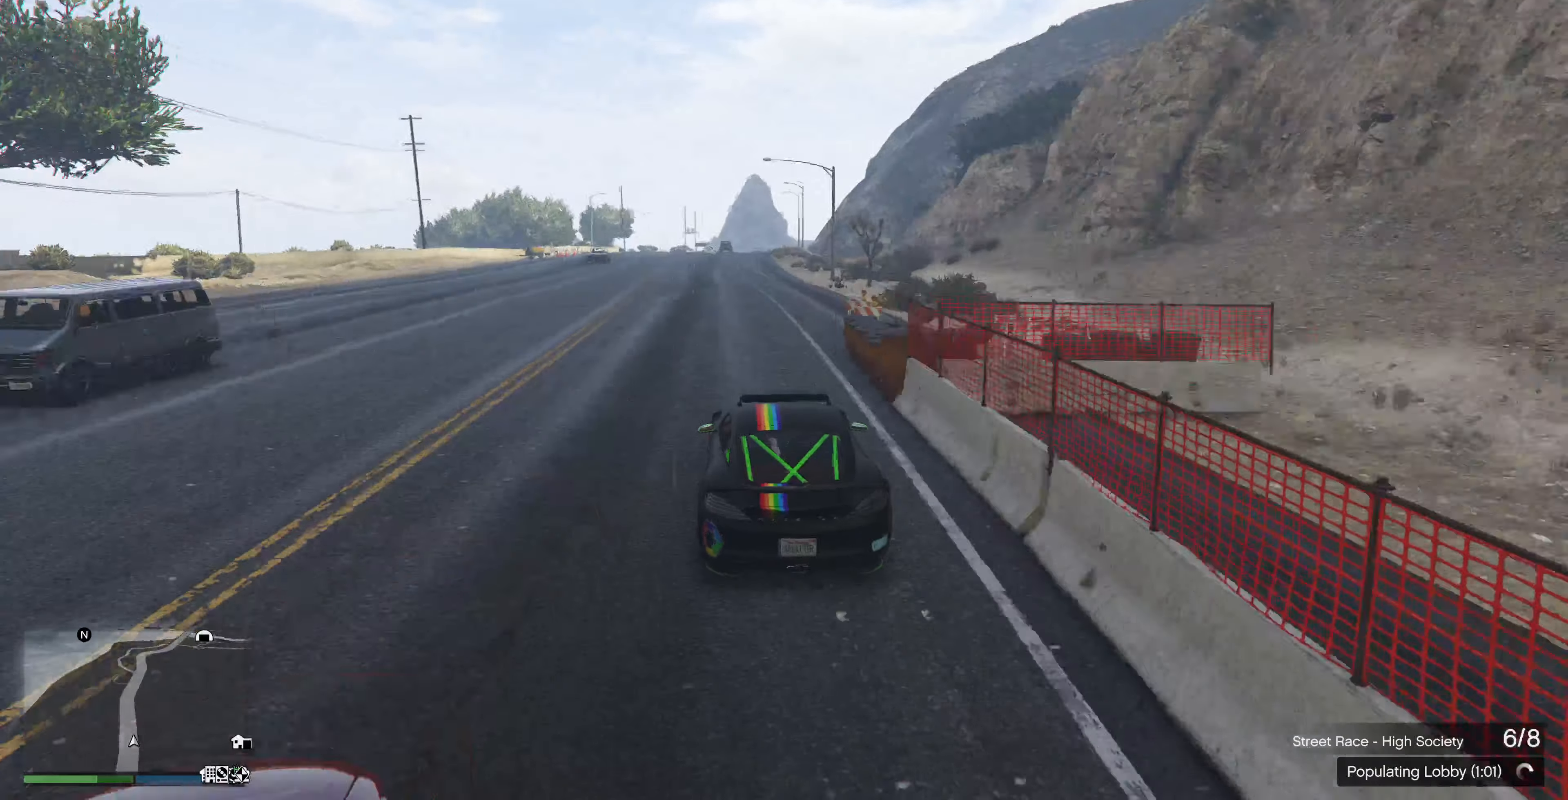
{"buttons": ["R2"], "left_stick": "center", "right_stick": "center", "events": []}
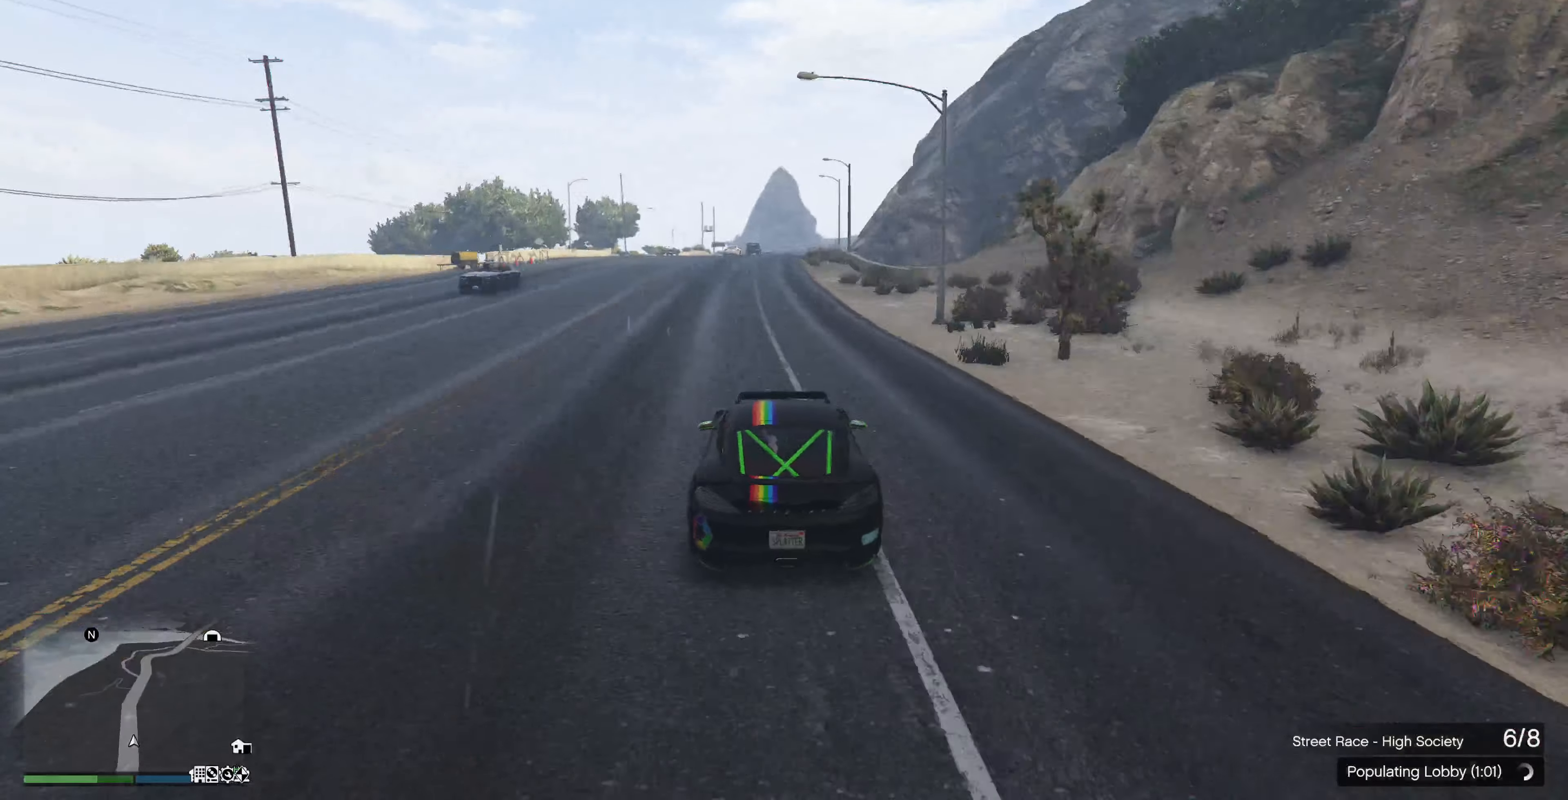
{"buttons": ["R2"], "left_stick": "center", "right_stick": "center", "events": [[433, "left_stick", "right"], [500, "left_stick", "center"]]}
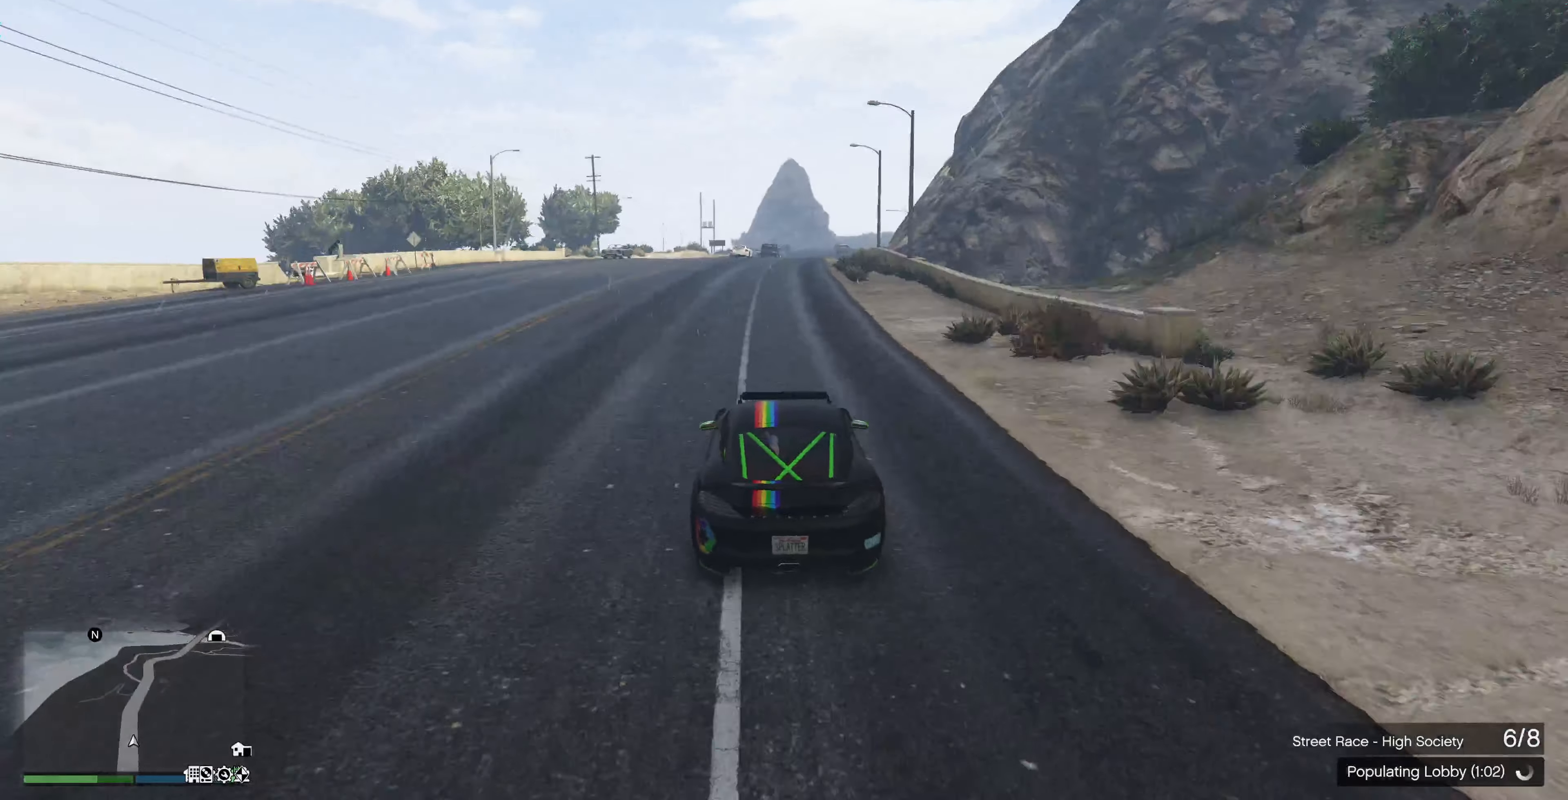
{"buttons": ["R2"], "left_stick": "right", "right_stick": "center", "events": [[166, "left_stick", "right"], [233, "left_stick", "center"], [400, "left_stick", "right"]]}
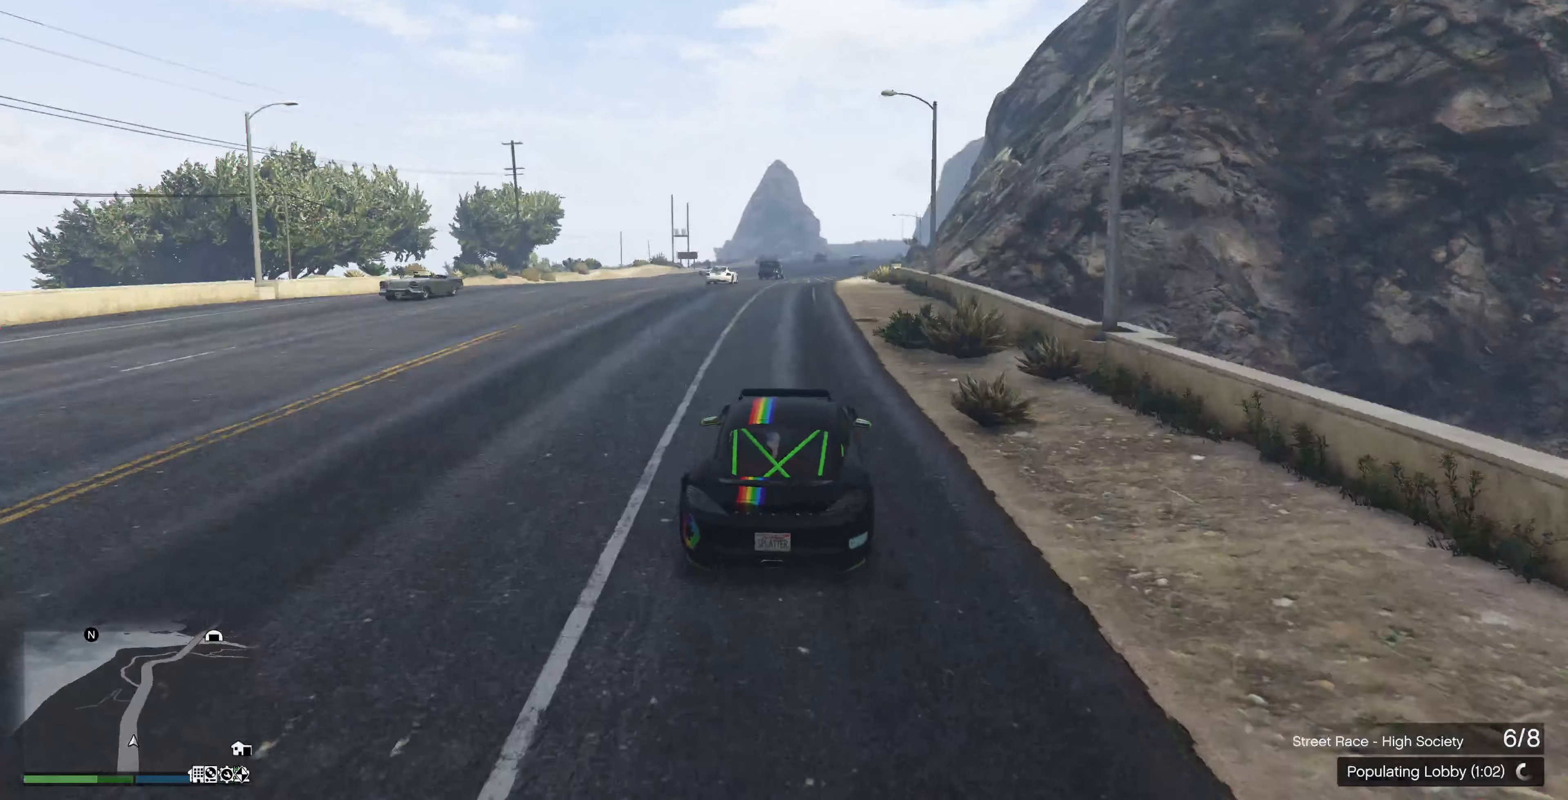
{"buttons": ["R2"], "left_stick": "center", "right_stick": "center", "events": [[66, "left_stick", "center"]]}
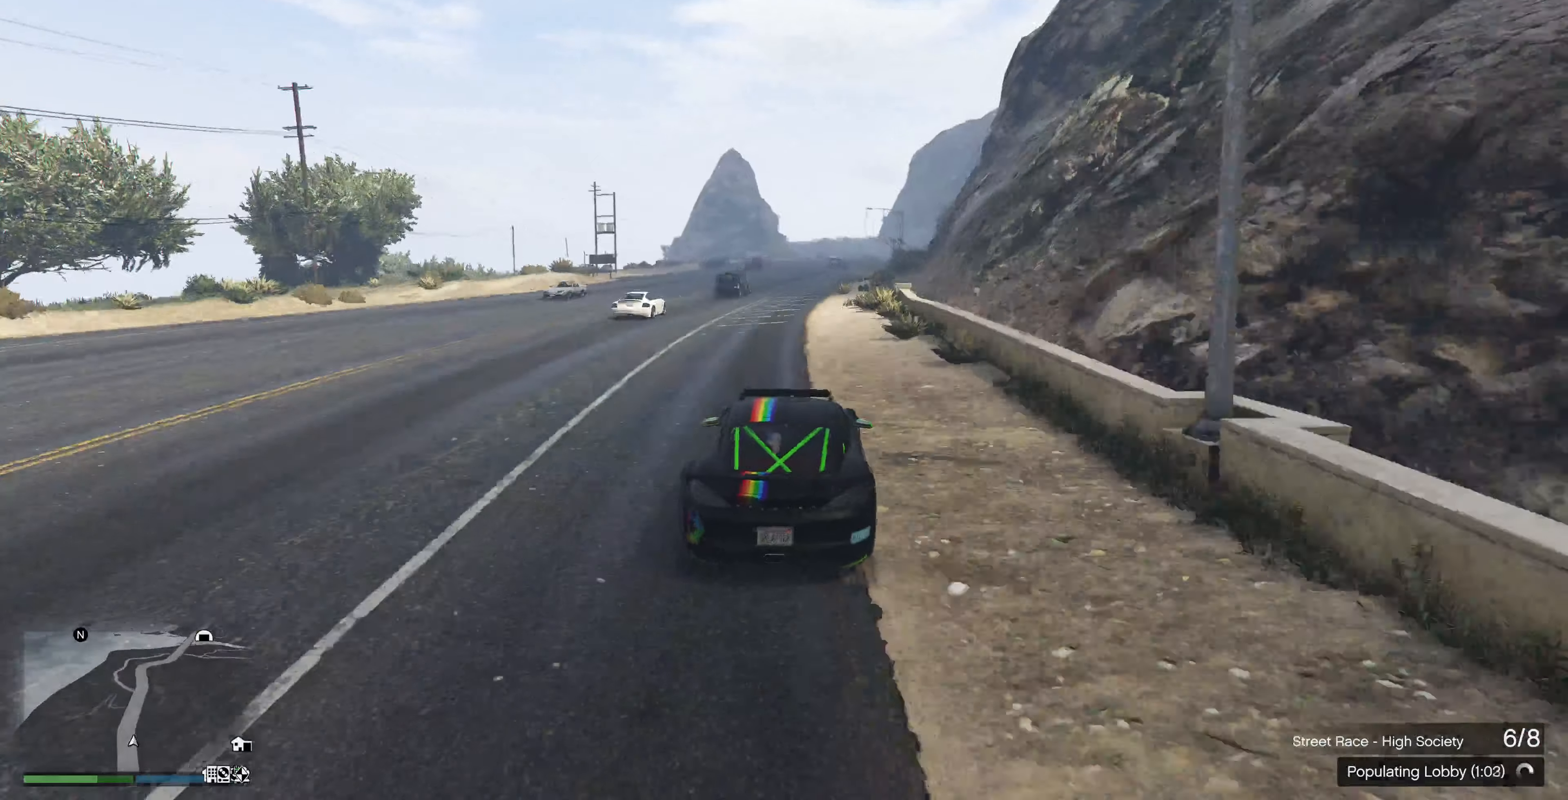
{"buttons": ["R2"], "left_stick": "center", "right_stick": "center", "events": []}
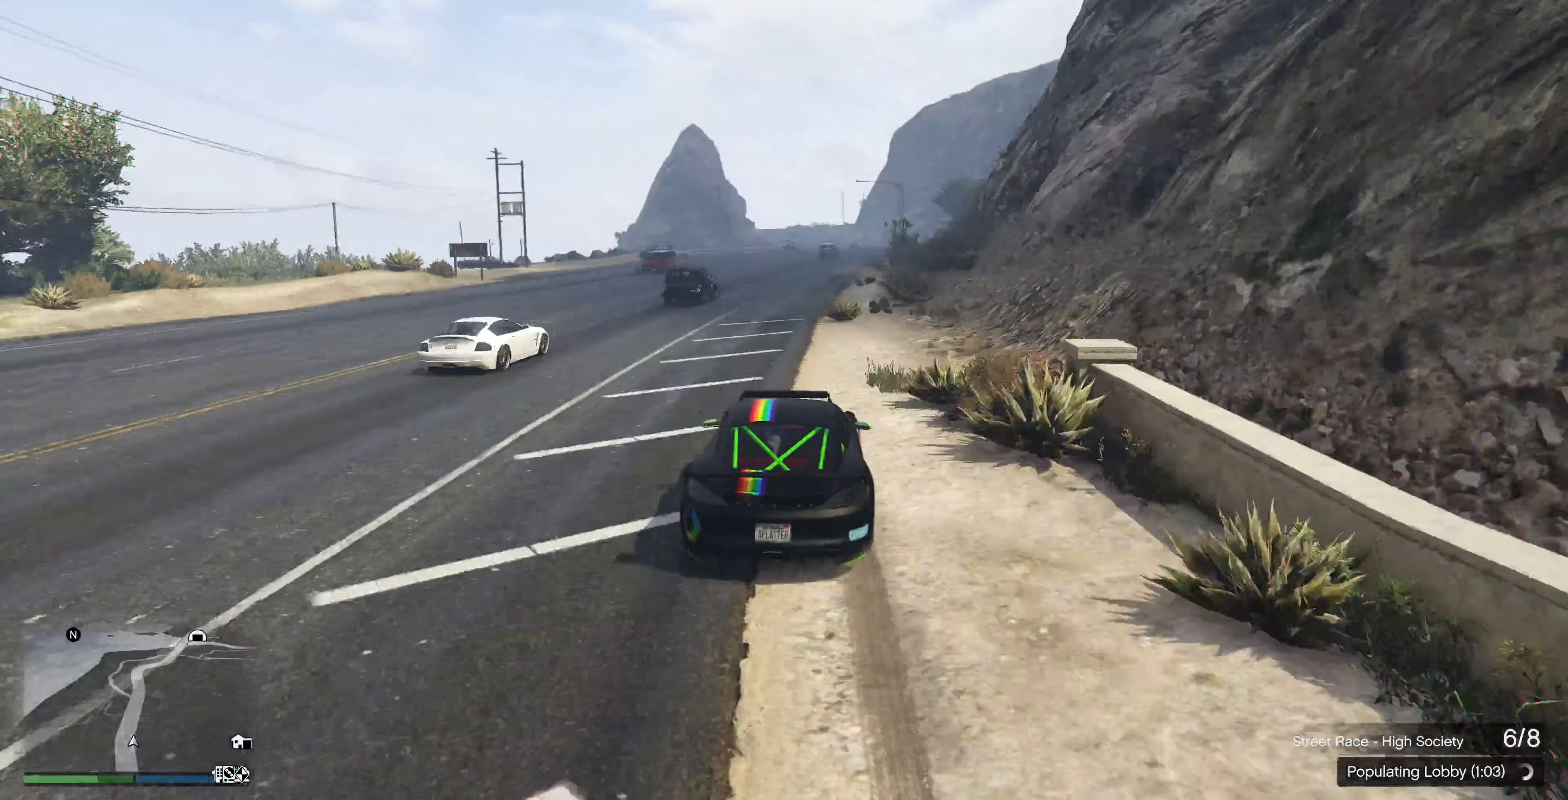
{"buttons": ["R2"], "left_stick": "center", "right_stick": "center", "events": [[133, "left_stick", "right"], [200, "left_stick", "center"]]}
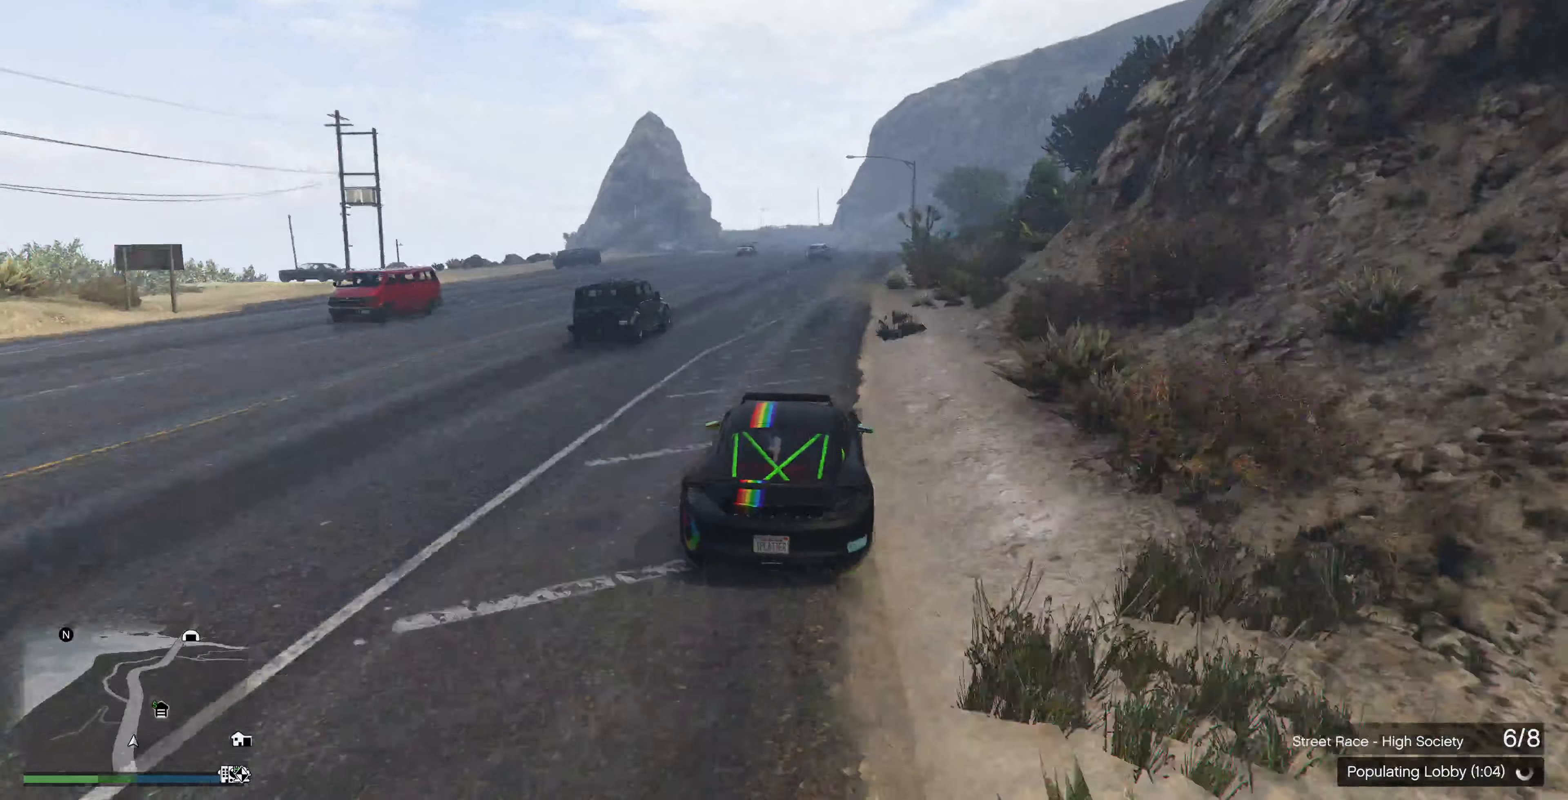
{"buttons": ["R2"], "left_stick": "center", "right_stick": "center", "events": []}
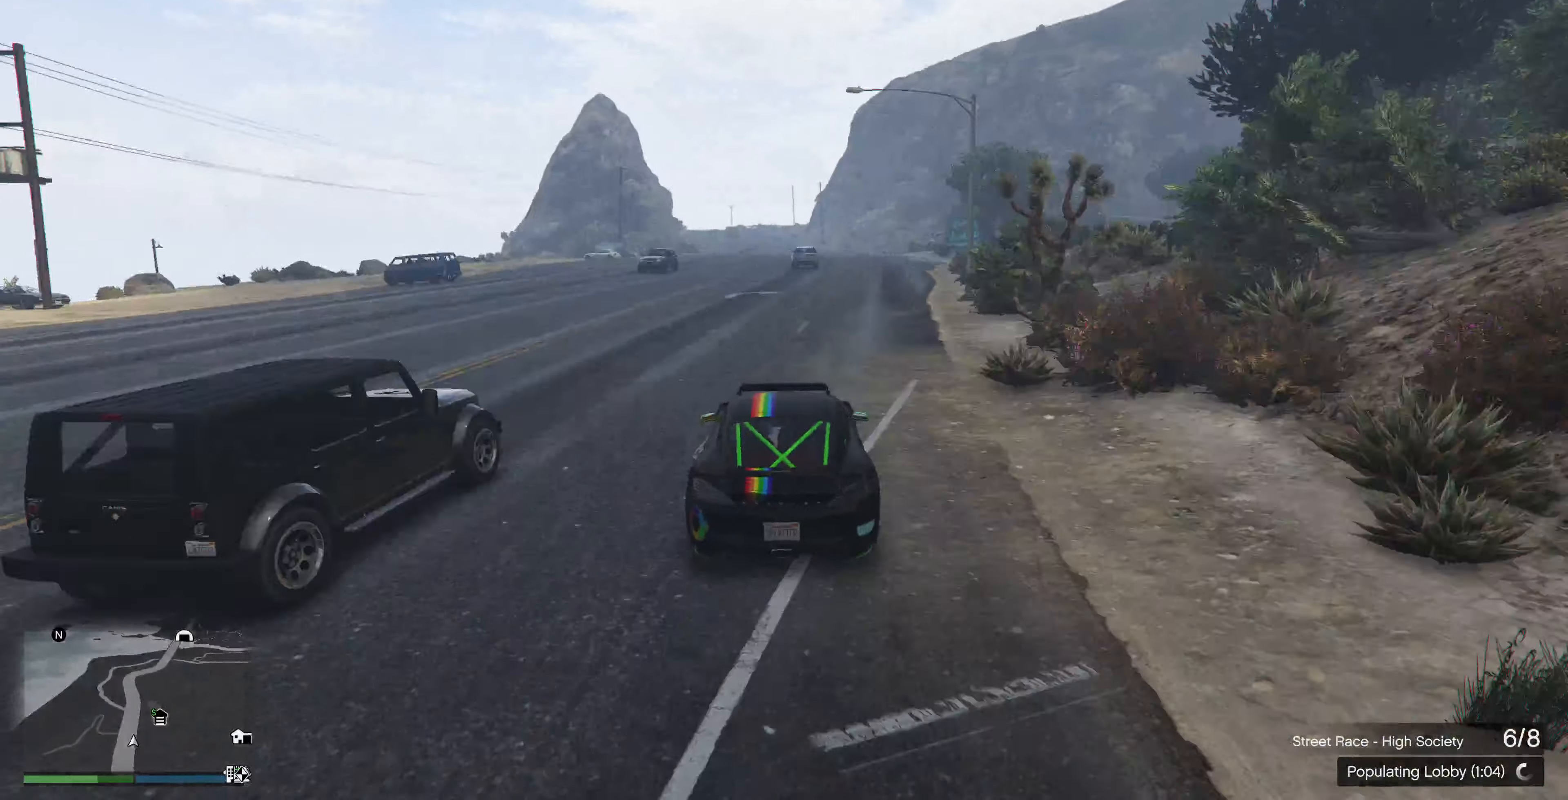
{"buttons": ["R2"], "left_stick": "center", "right_stick": "center", "events": [[300, "left_stick", "left"], [466, "left_stick", "center"]]}
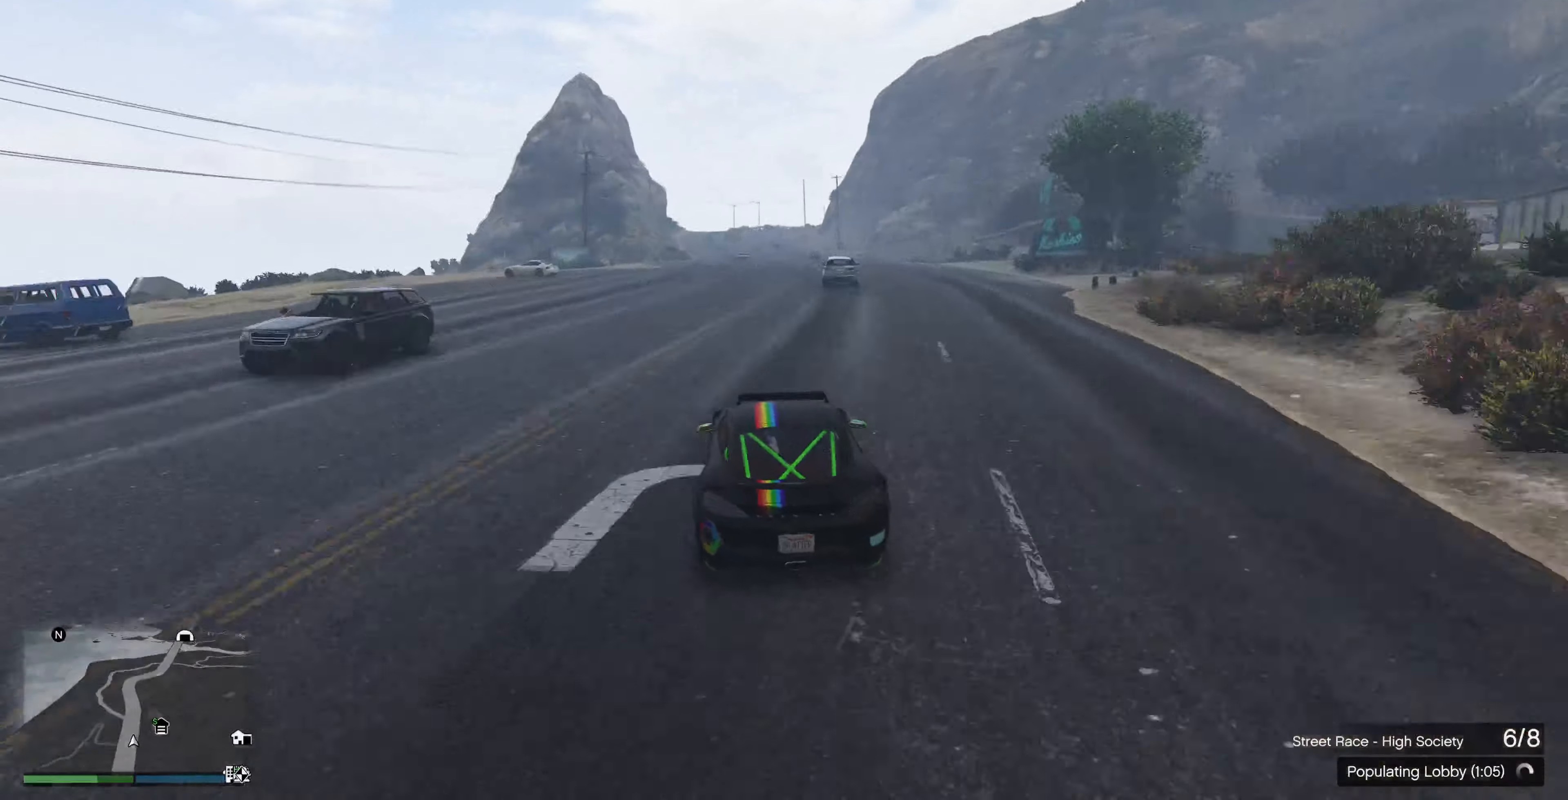
{"buttons": ["R2"], "left_stick": "center", "right_stick": "center", "events": []}
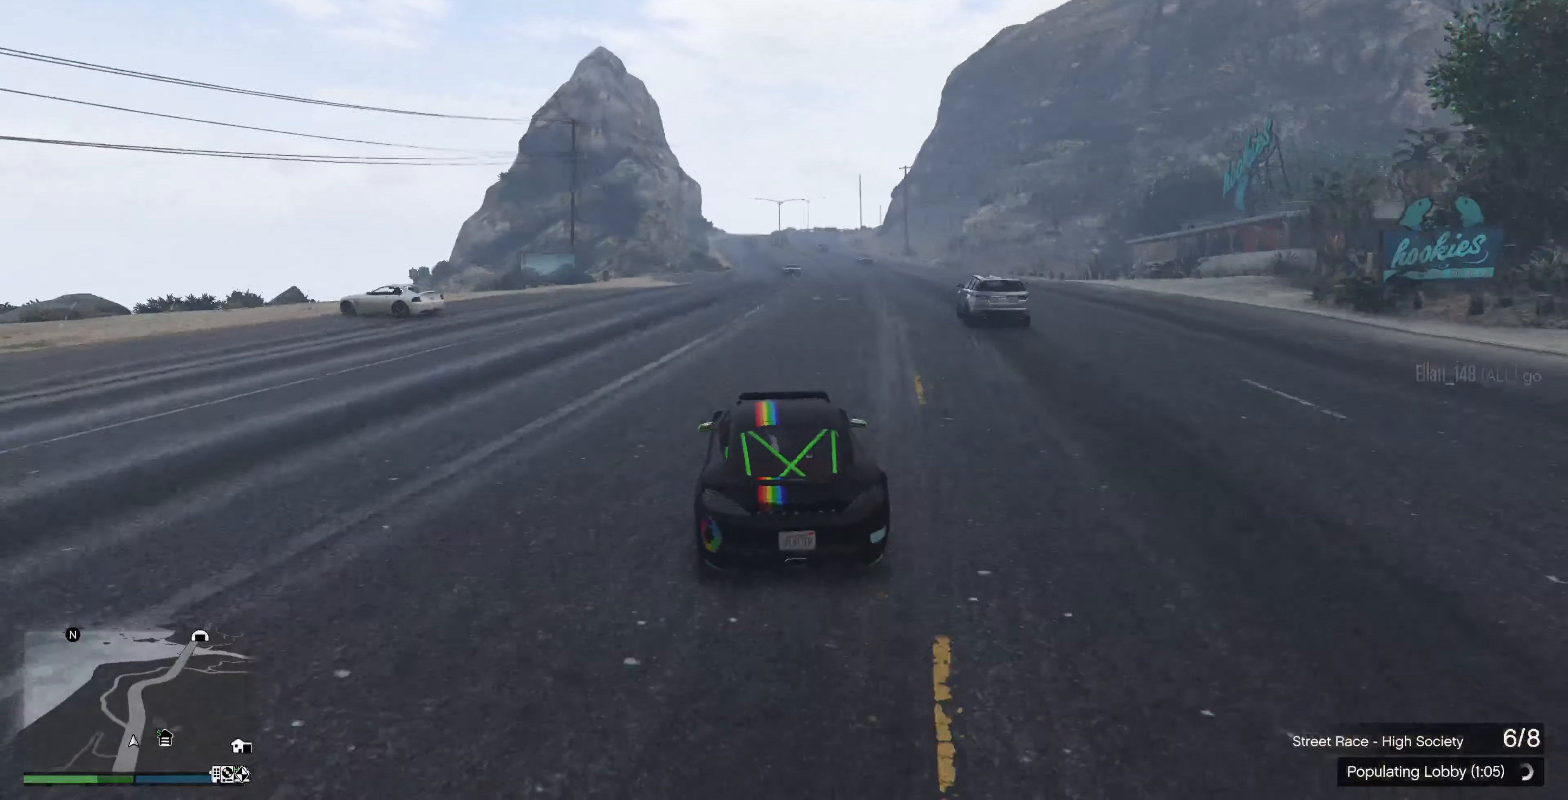
{"buttons": ["R2"], "left_stick": "center", "right_stick": "center", "events": []}
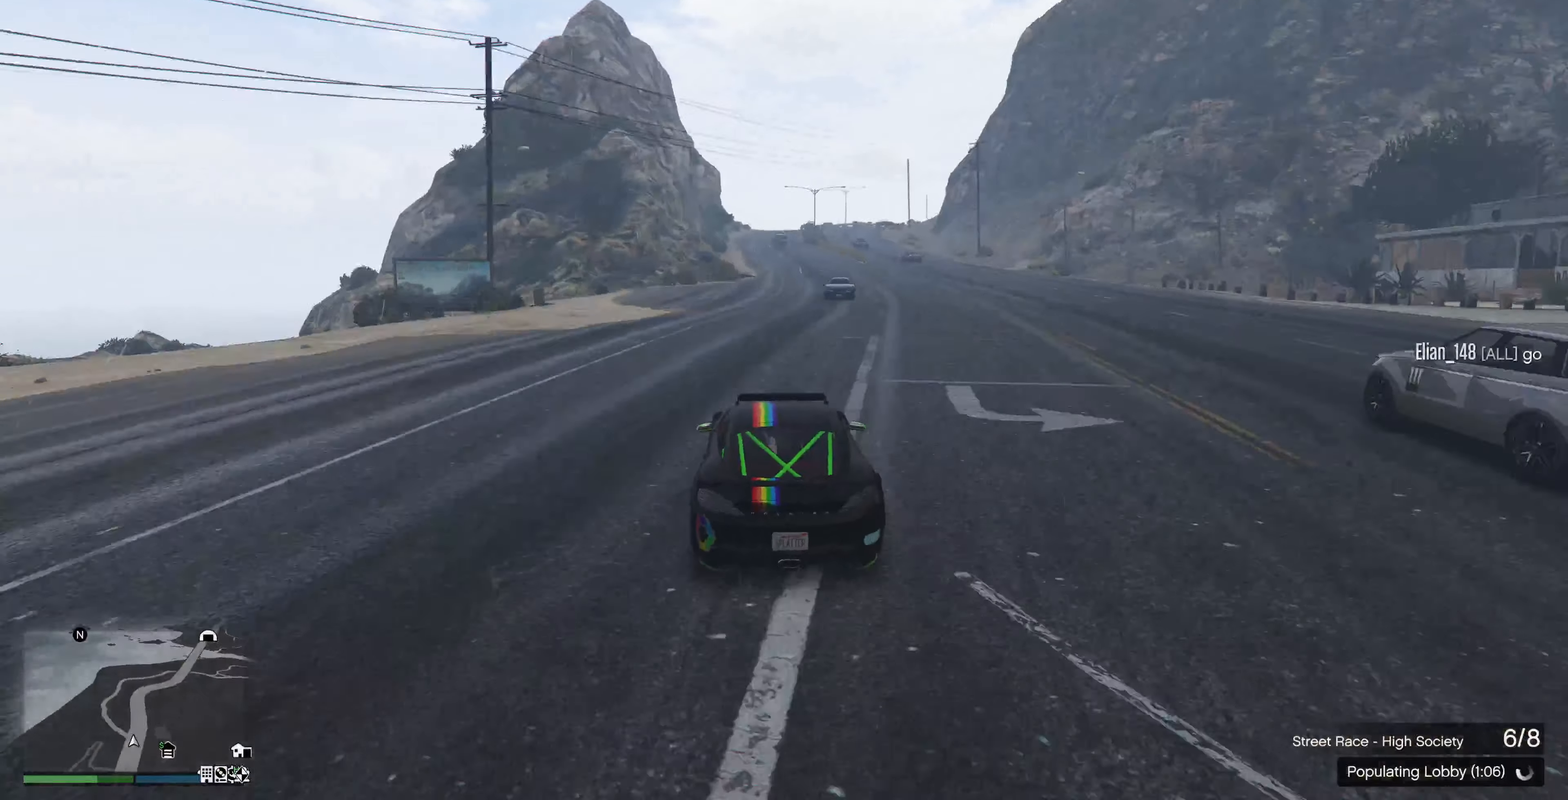
{"buttons": ["R2"], "left_stick": "right", "right_stick": "center", "events": [[167, "left_stick", "right"], [267, "left_stick", "center"], [500, "left_stick", "right"]]}
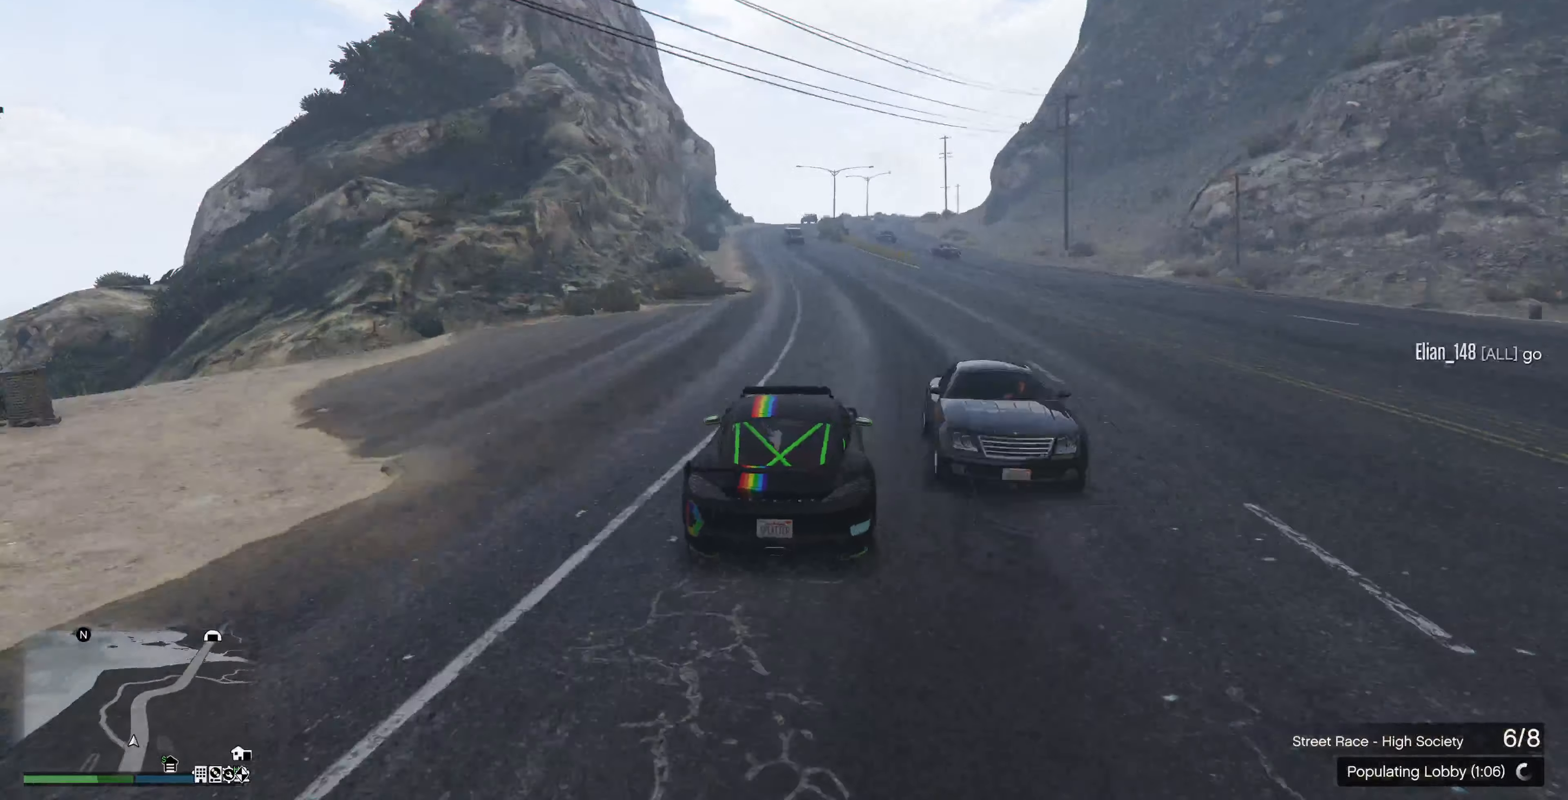
{"buttons": ["R2"], "left_stick": "center", "right_stick": "center", "events": [[134, "left_stick", "center"]]}
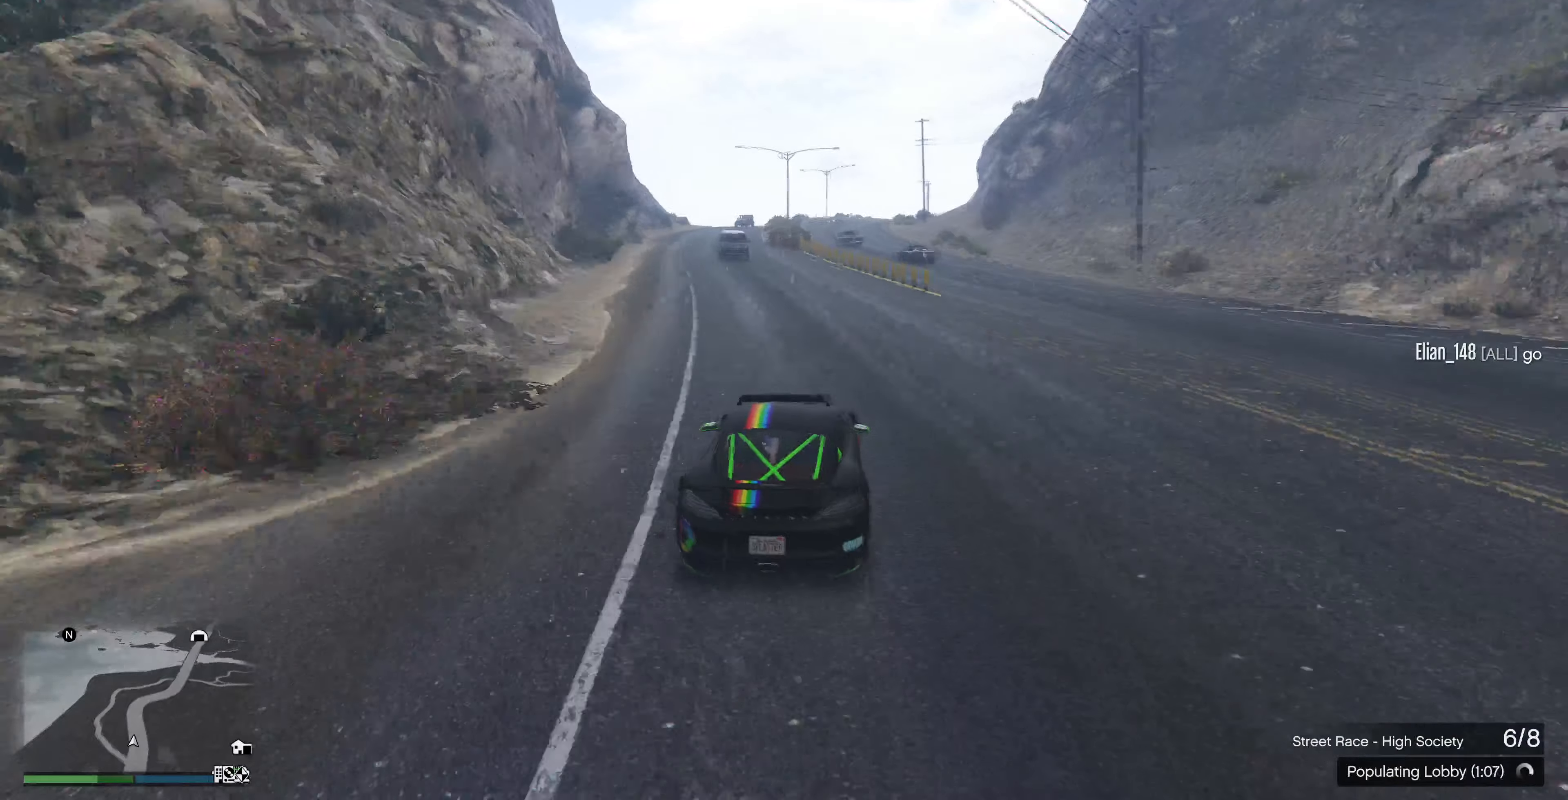
{"buttons": ["R2"], "left_stick": "center", "right_stick": "center", "events": []}
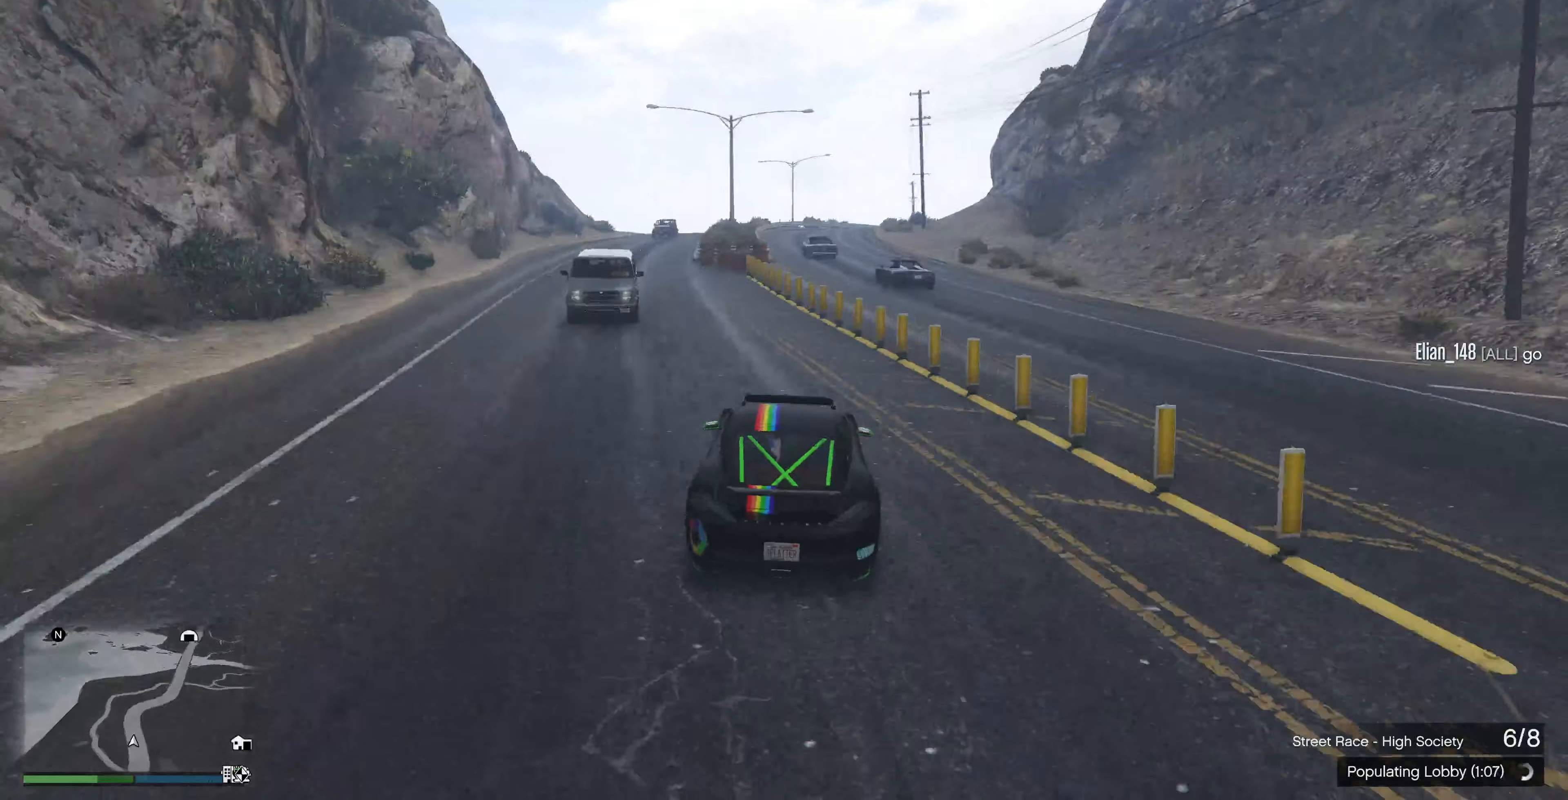
{"buttons": [], "left_stick": "right", "right_stick": "center", "events": [[234, "R2", "up"], [400, "left_stick", "right"]]}
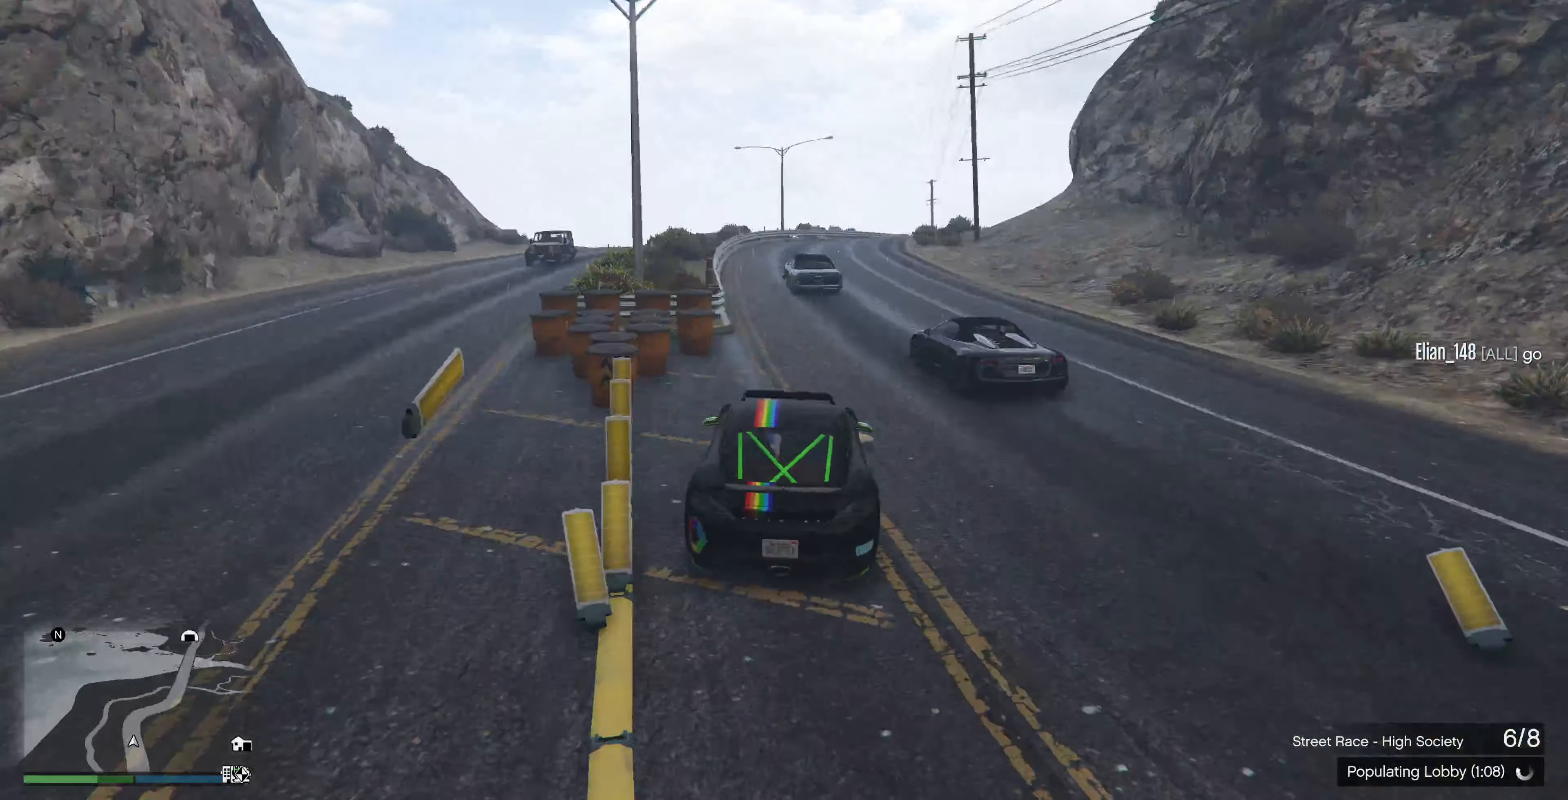
{"buttons": [], "left_stick": "left", "right_stick": "center", "events": [[300, "left_stick", "left"]]}
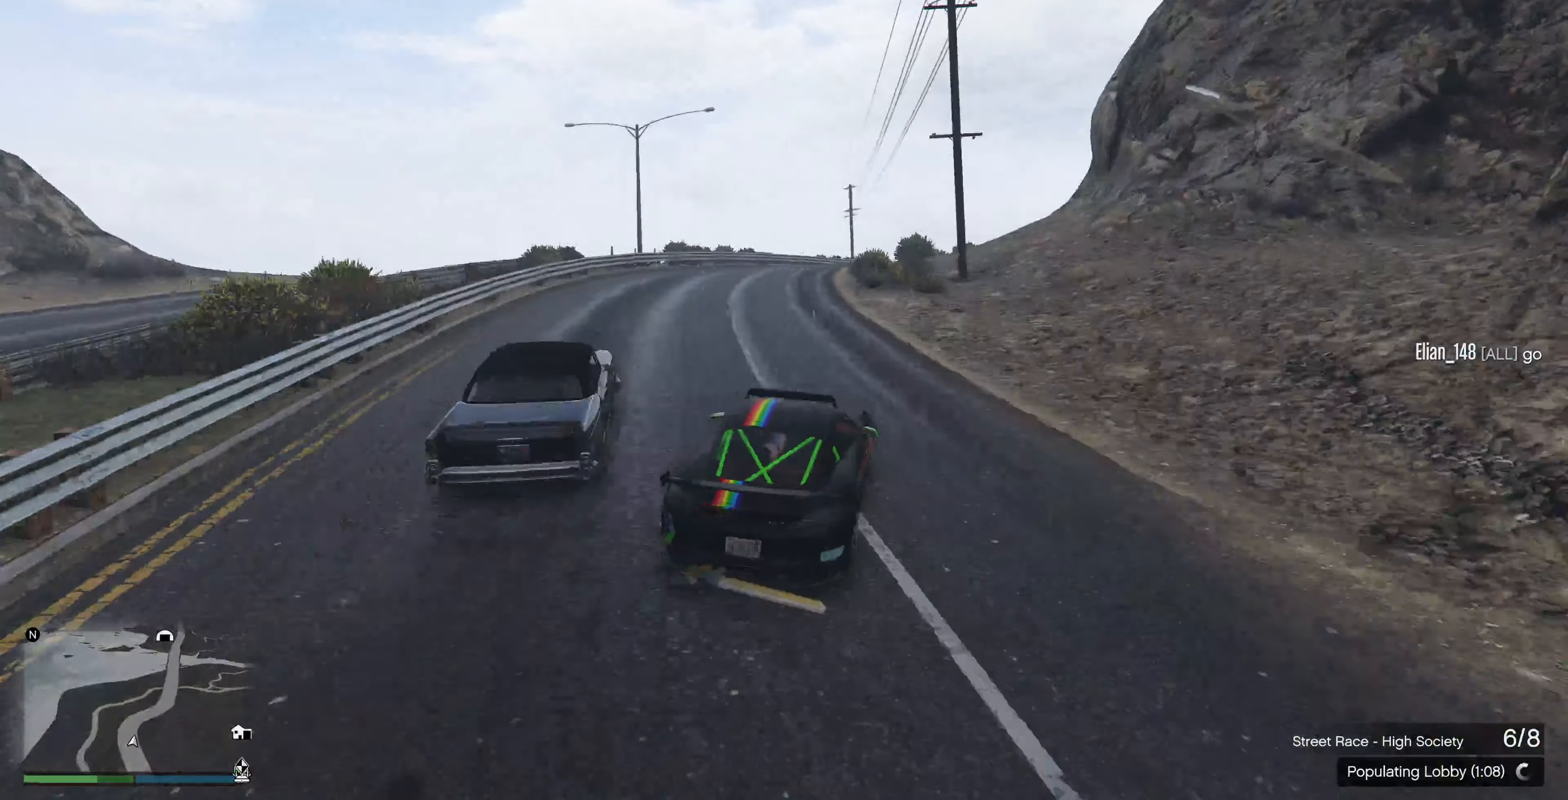
{"buttons": ["L2"], "left_stick": "right", "right_stick": "center", "events": [[67, "left_stick", "center"], [167, "left_stick", "right"], [200, "L2", "down"]]}